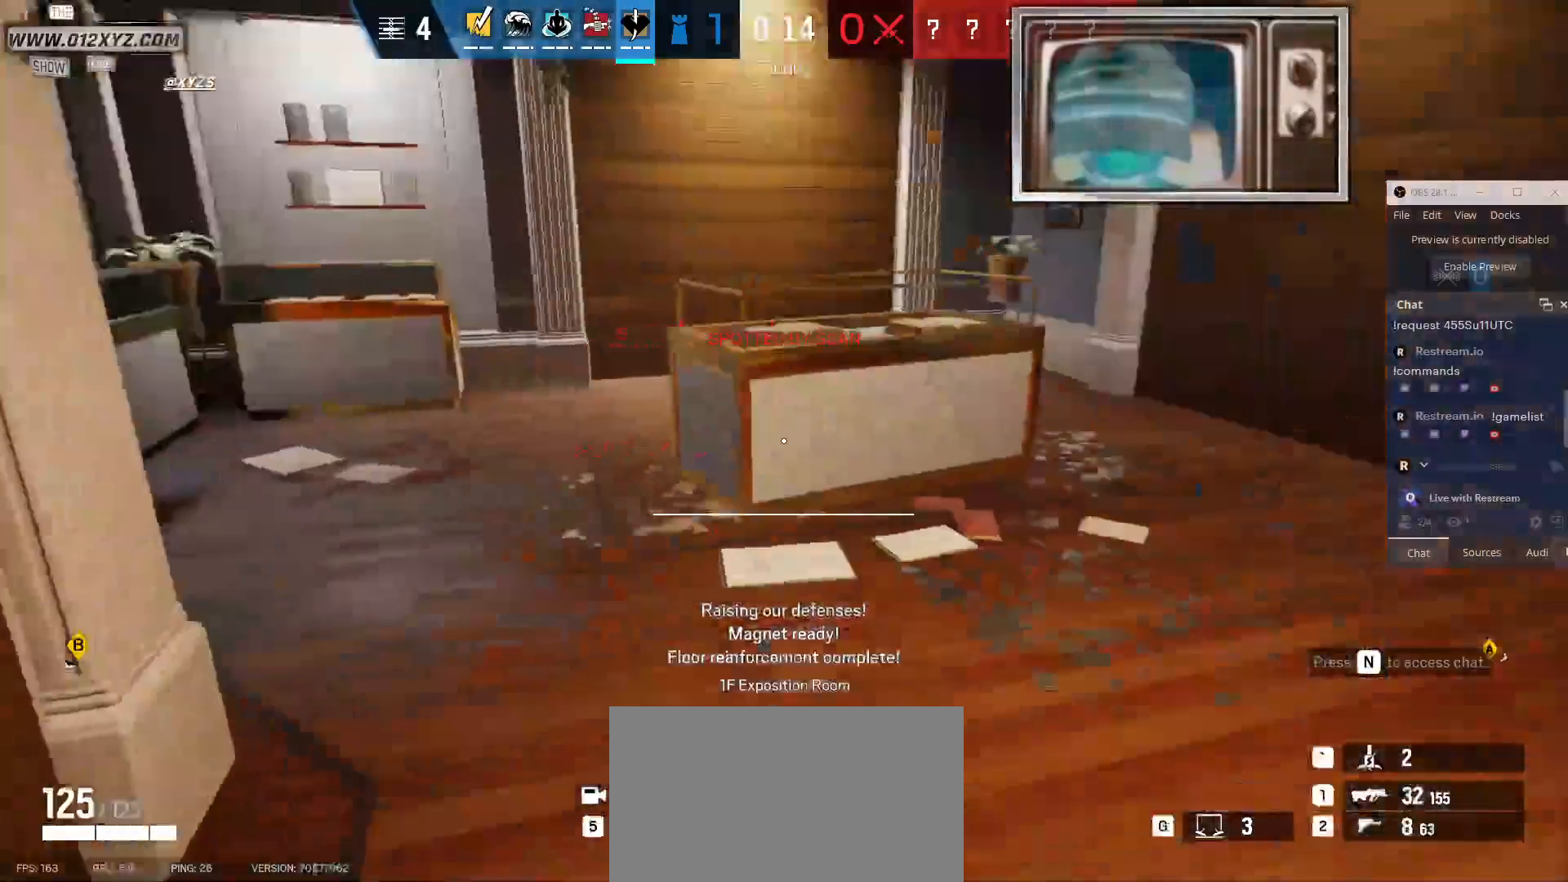
Gameplay with keyboard and mouse; each line is a JSON object with the keys and mouse buttons held at the frame after it. "events" lists presses ("down") and releases ("up") of "1", "2", "3", "4", "5", "a", "alt", "b", "c", "ctrl", "d", "e", "f", "g", "q", "r", "s", "shift", "space", "t", "tab", "v", "w", "x", "z", "mouse_left", "mouse_wheel", "mouse_right", "mouse_mb4" and "mouse_mb5" between this image and that frame as [ms after this image, input, new state], when the widget could be followed in between. "mouse_left", "mouse_wheel", "mouse_right", "mouse_mb4", "mouse_mb5" = the "left", "wheel", "right", "mb4", "mb5" buttons of the "mouse" list. No other keys are recorded. "wheel" means that the mouse wheel is clicked or scrolled. Not read: mouse_move.
{"keys": ["w"], "mouse": [], "events": [[233, "w", "down"], [433, "f", "up"]]}
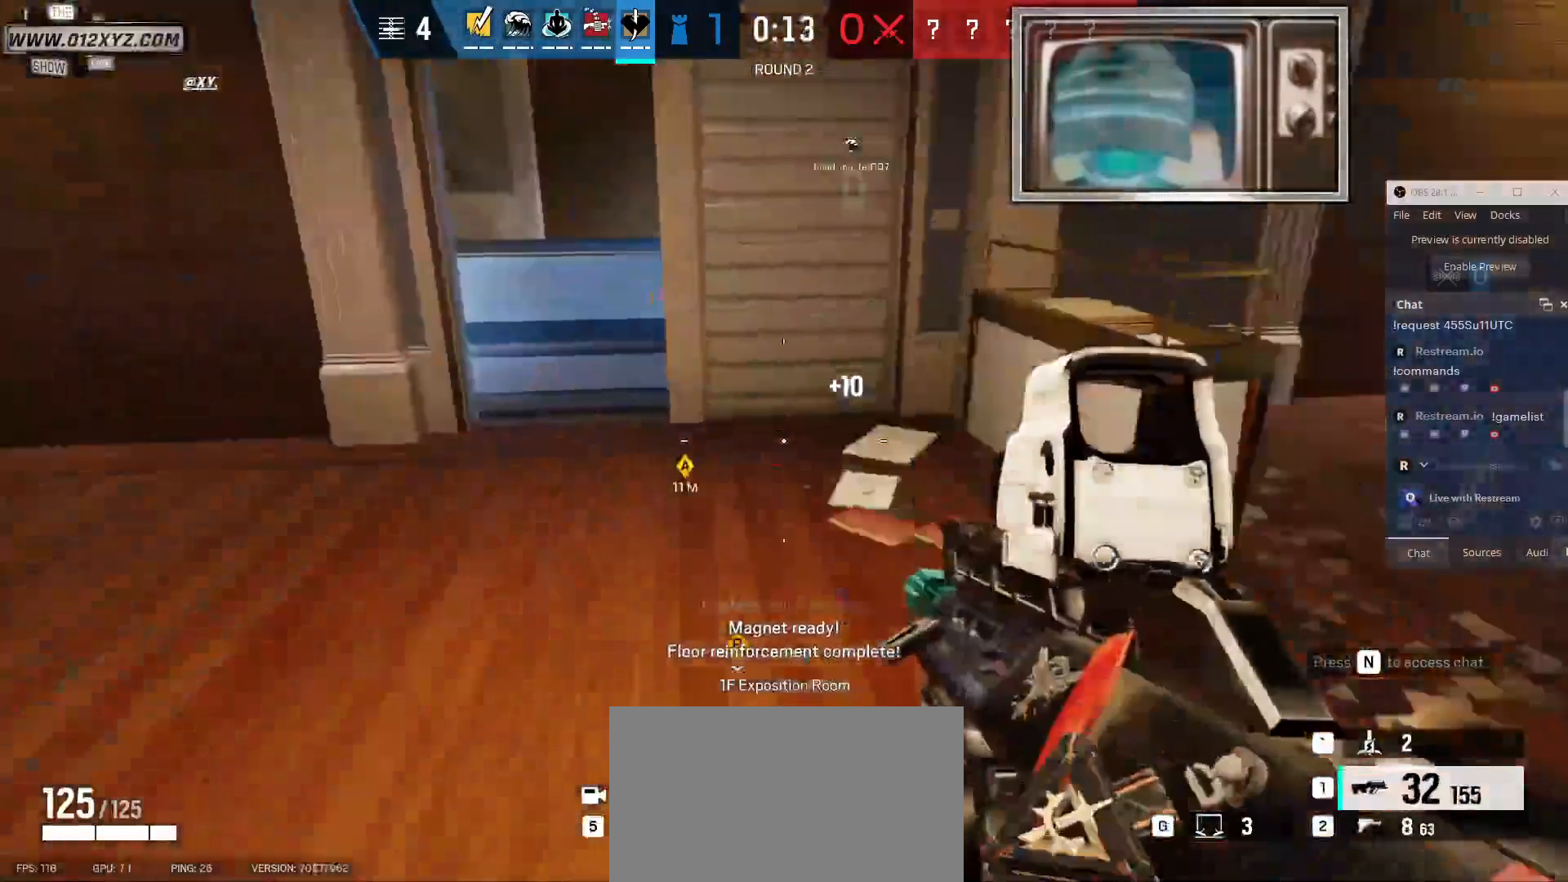
{"keys": ["shift", "w"], "mouse": [], "events": [[133, "shift", "down"]]}
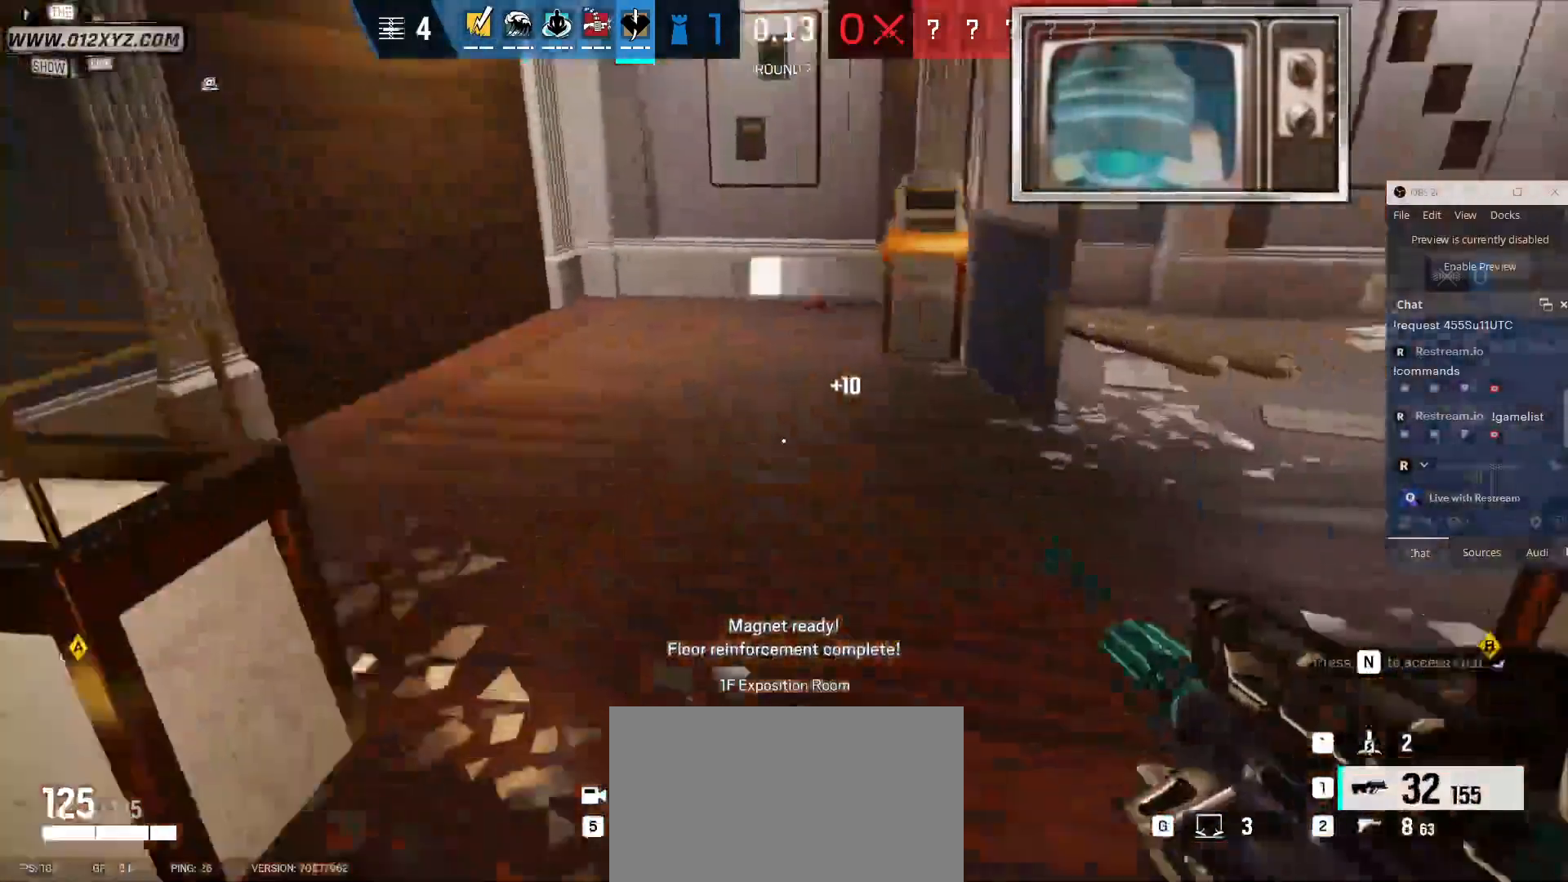
{"keys": ["shift", "w"], "mouse": [], "events": []}
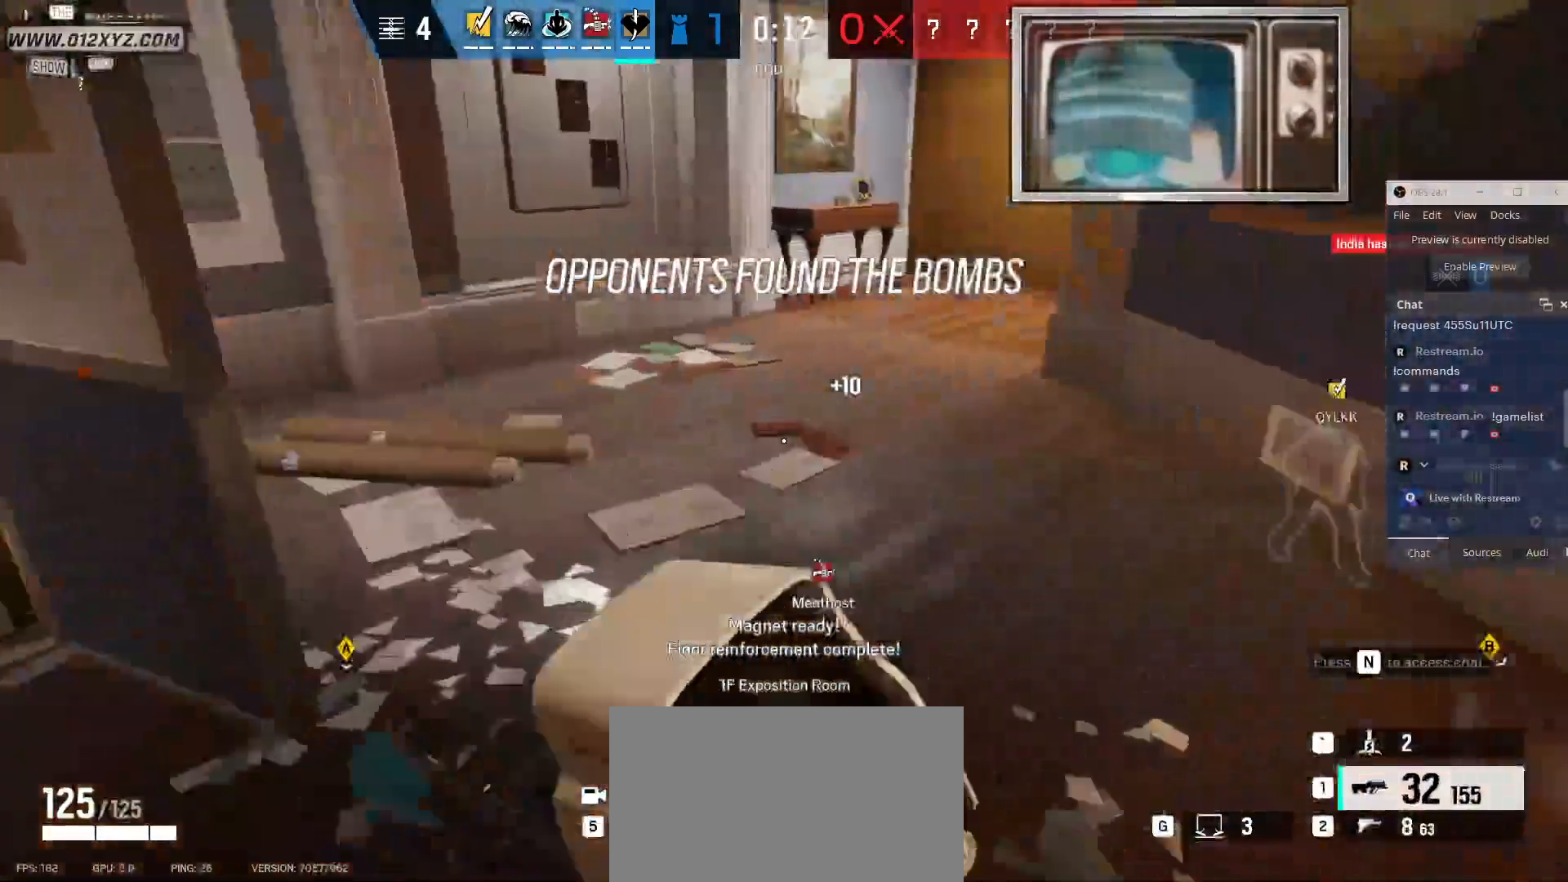
{"keys": ["shift", "w"], "mouse": [], "events": []}
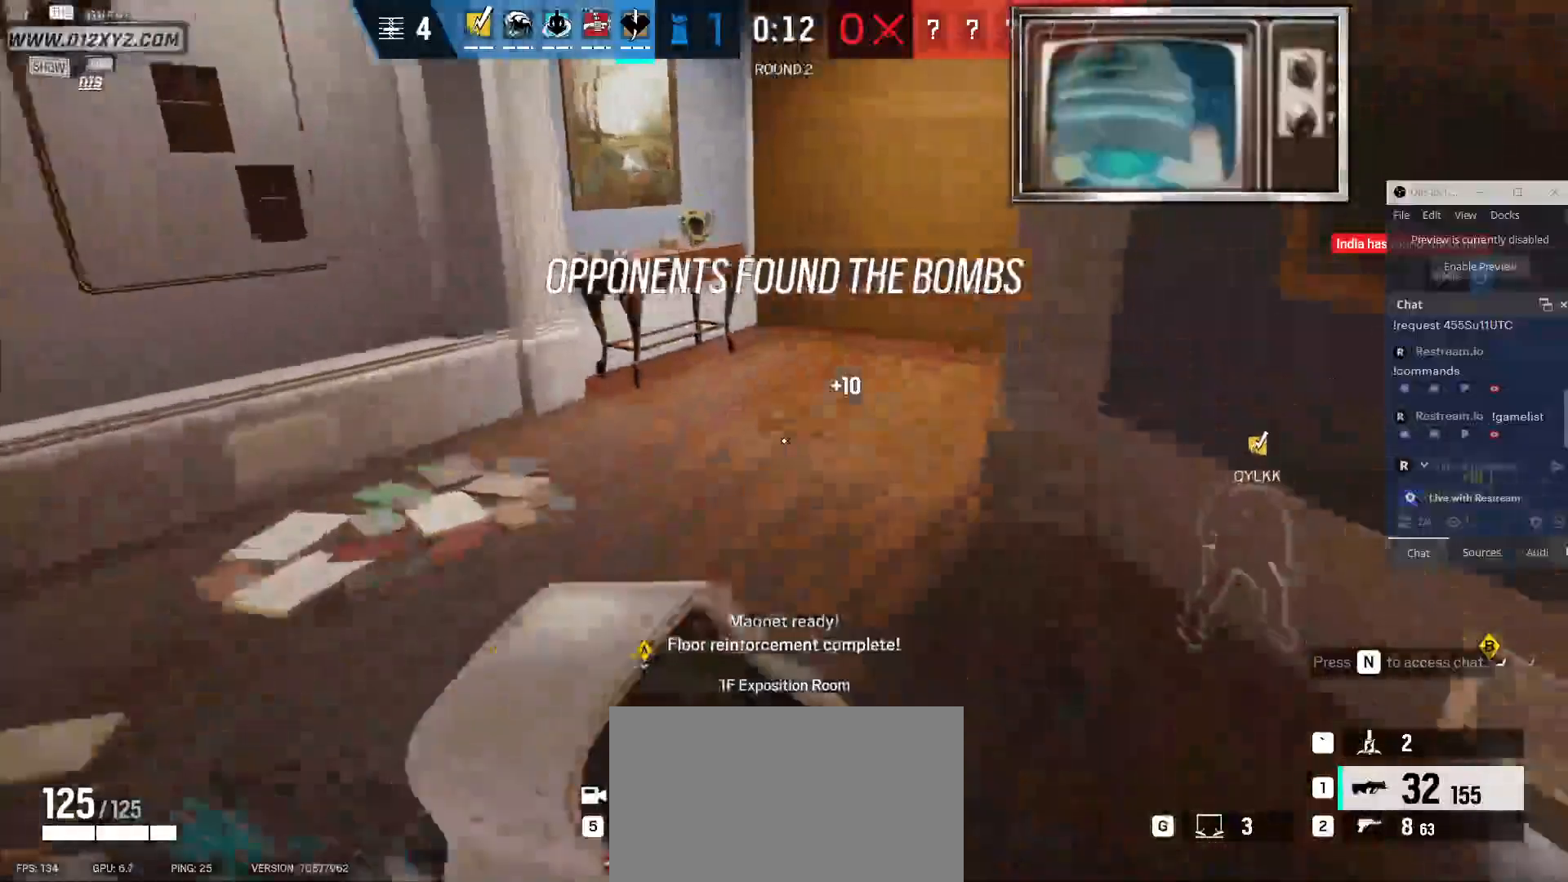
{"keys": ["shift", "w"], "mouse": [], "events": []}
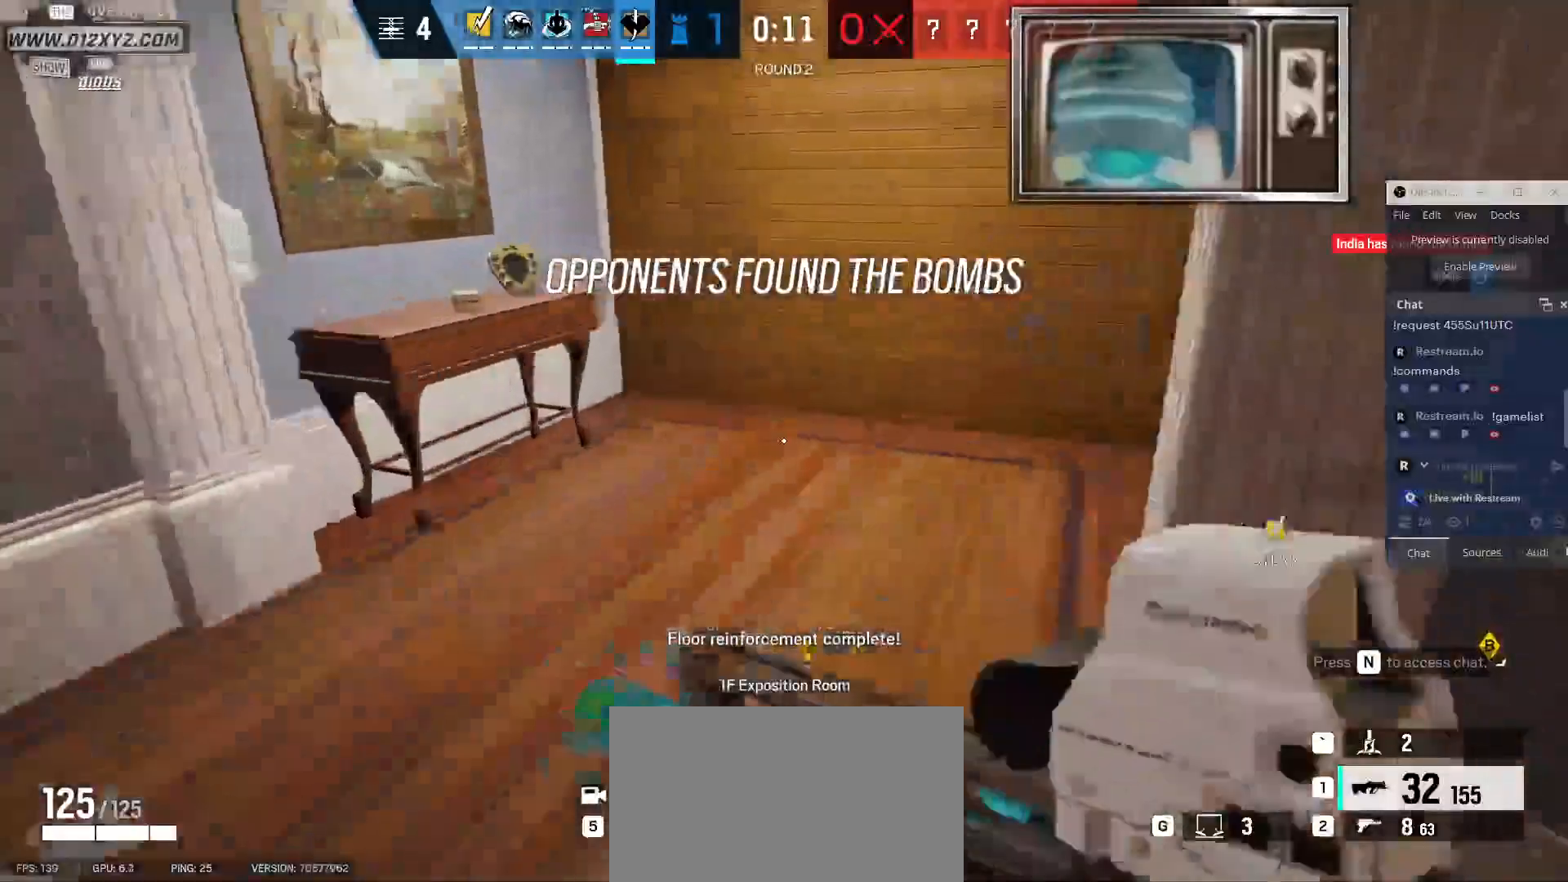
{"keys": ["shift", "w"], "mouse": [], "events": []}
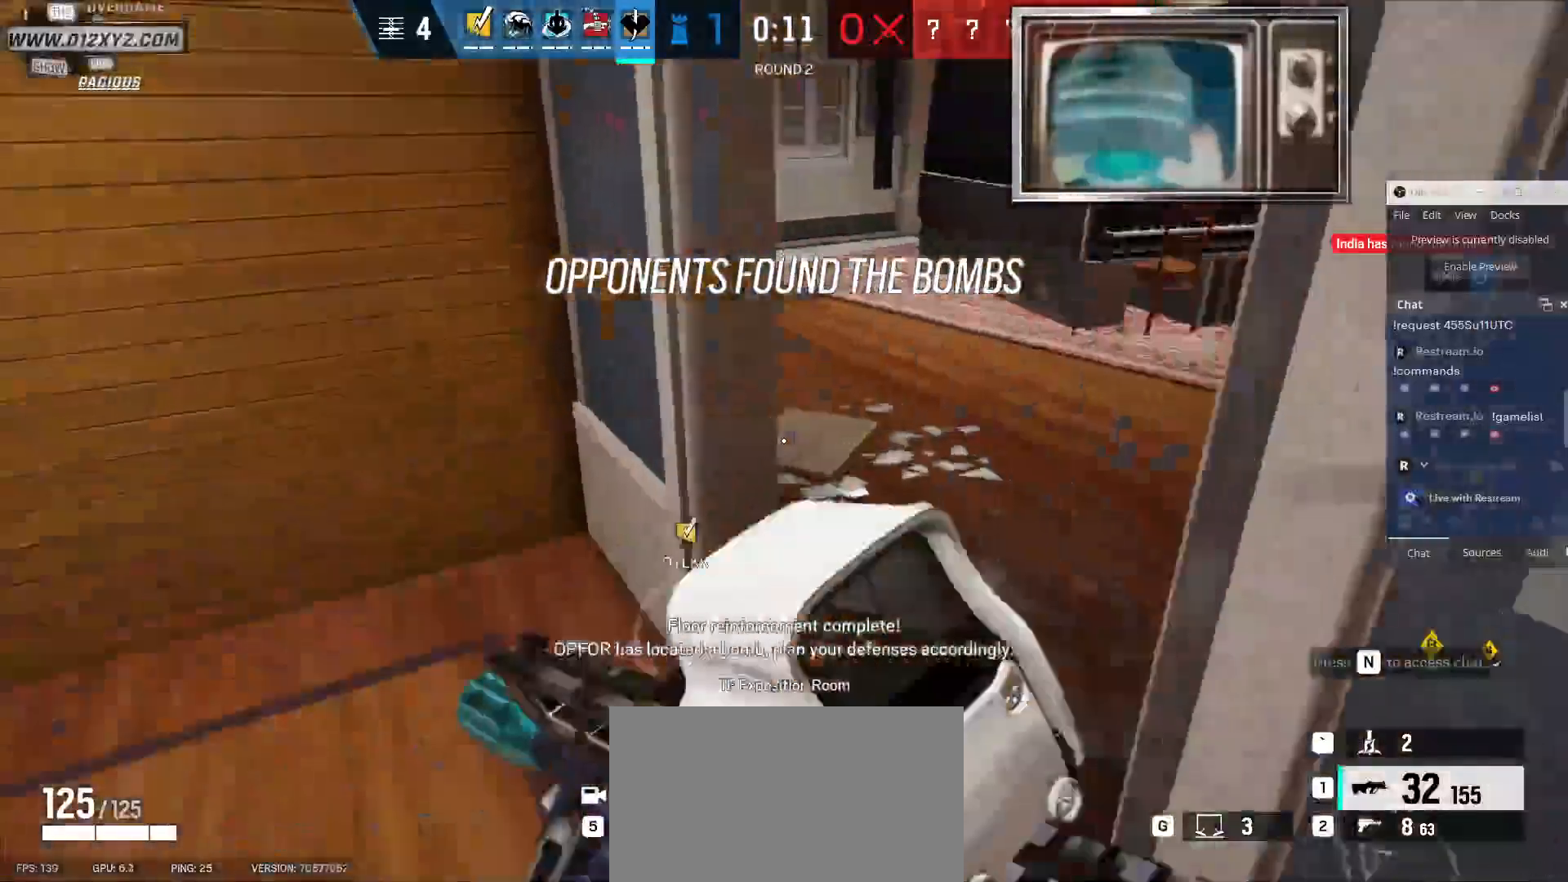
{"keys": ["d", "shift", "w"], "mouse": [], "events": [[200, "d", "down"]]}
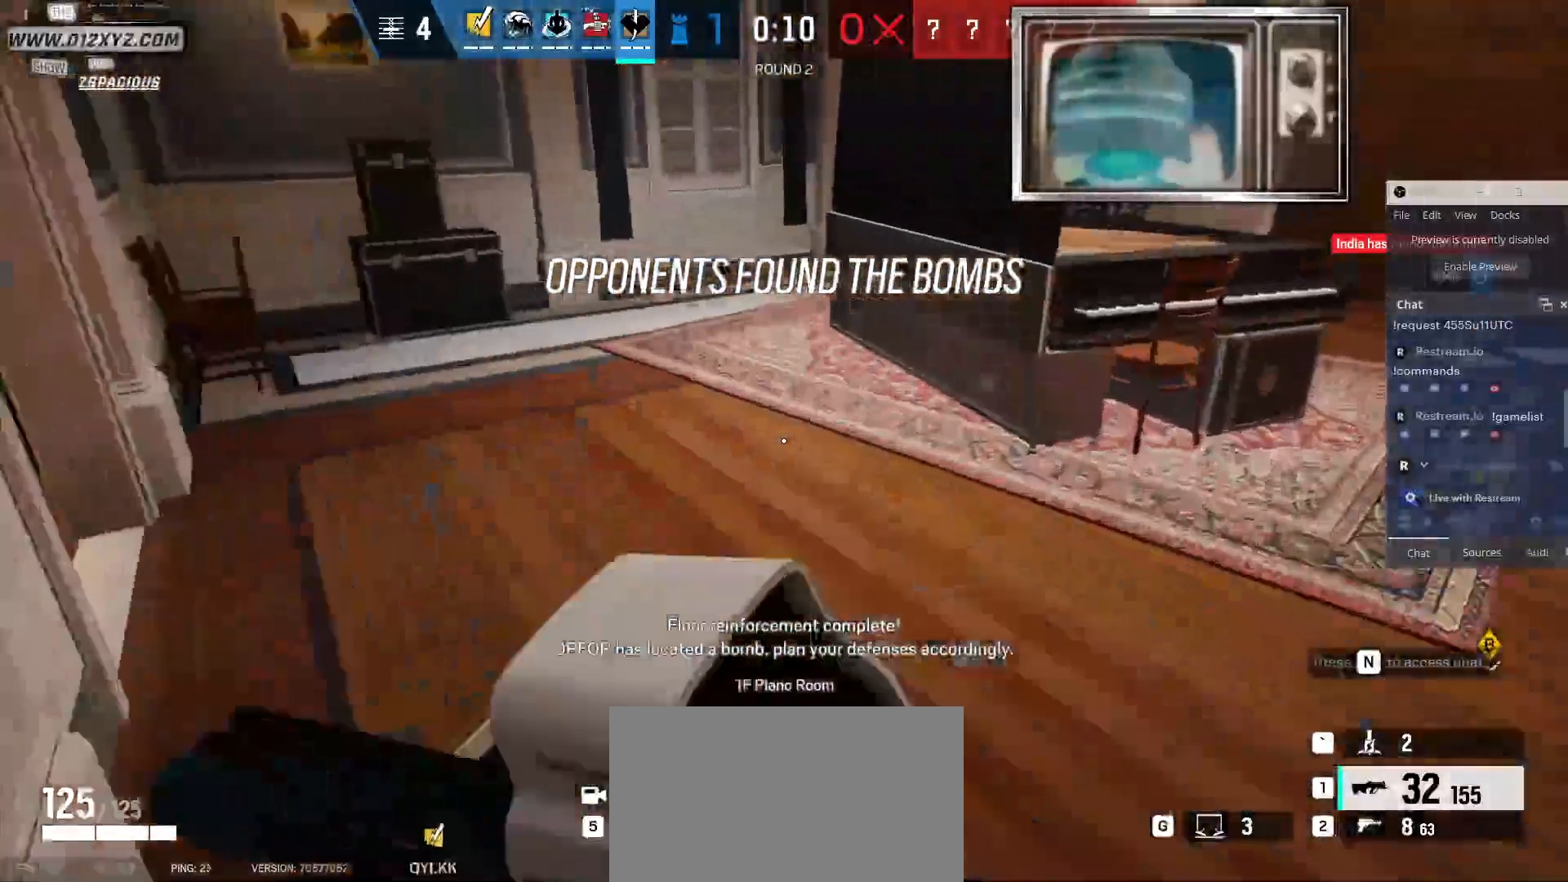
{"keys": ["d", "shift", "w"], "mouse": [], "events": []}
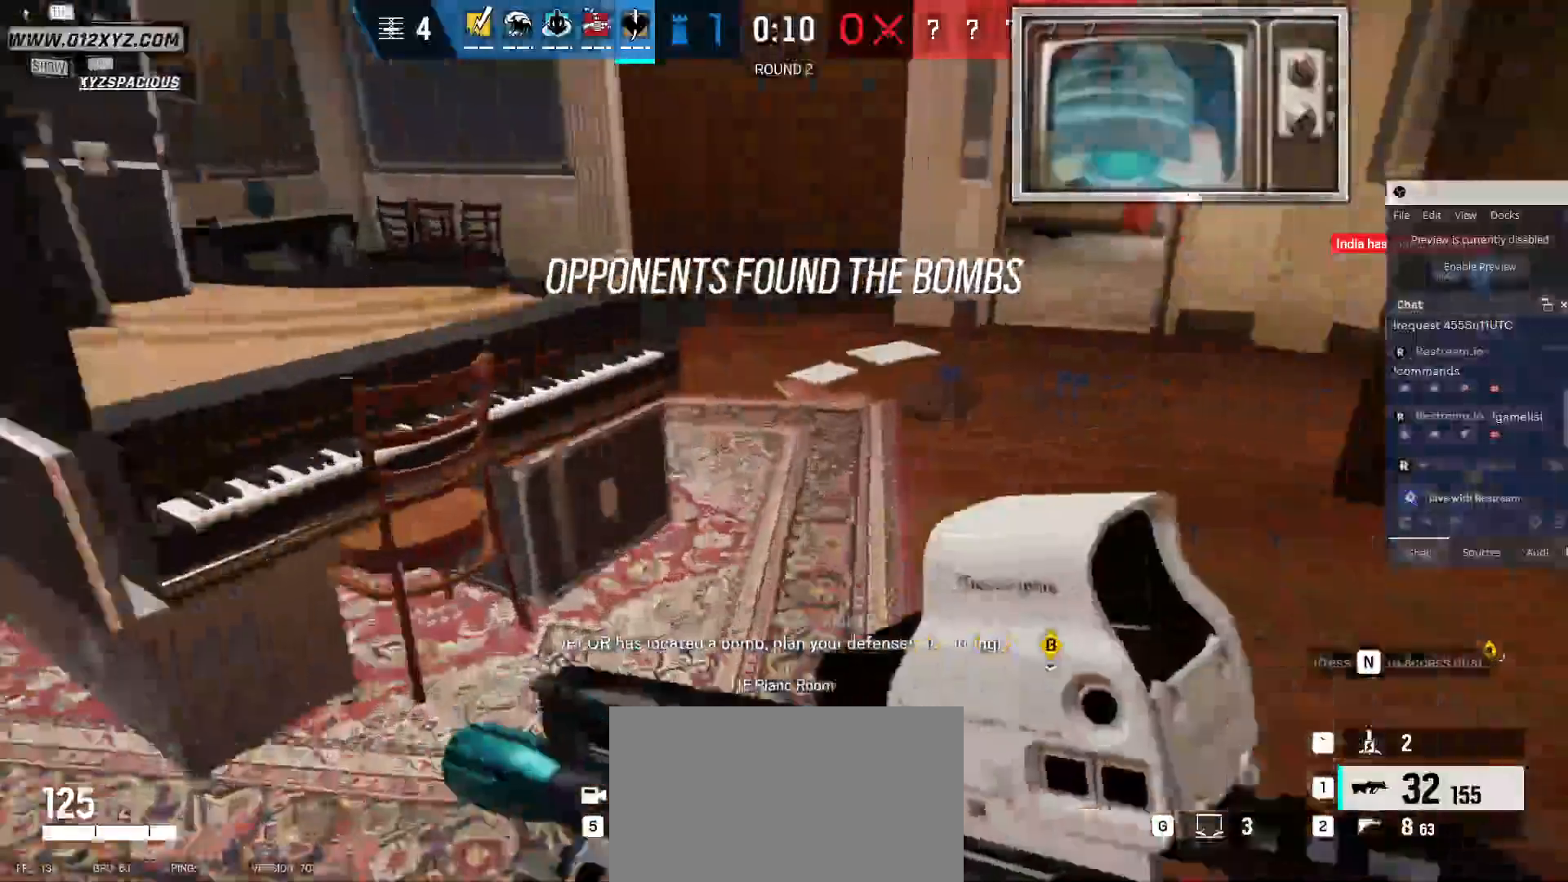
{"keys": ["shift", "w"], "mouse": [], "events": [[200, "d", "up"]]}
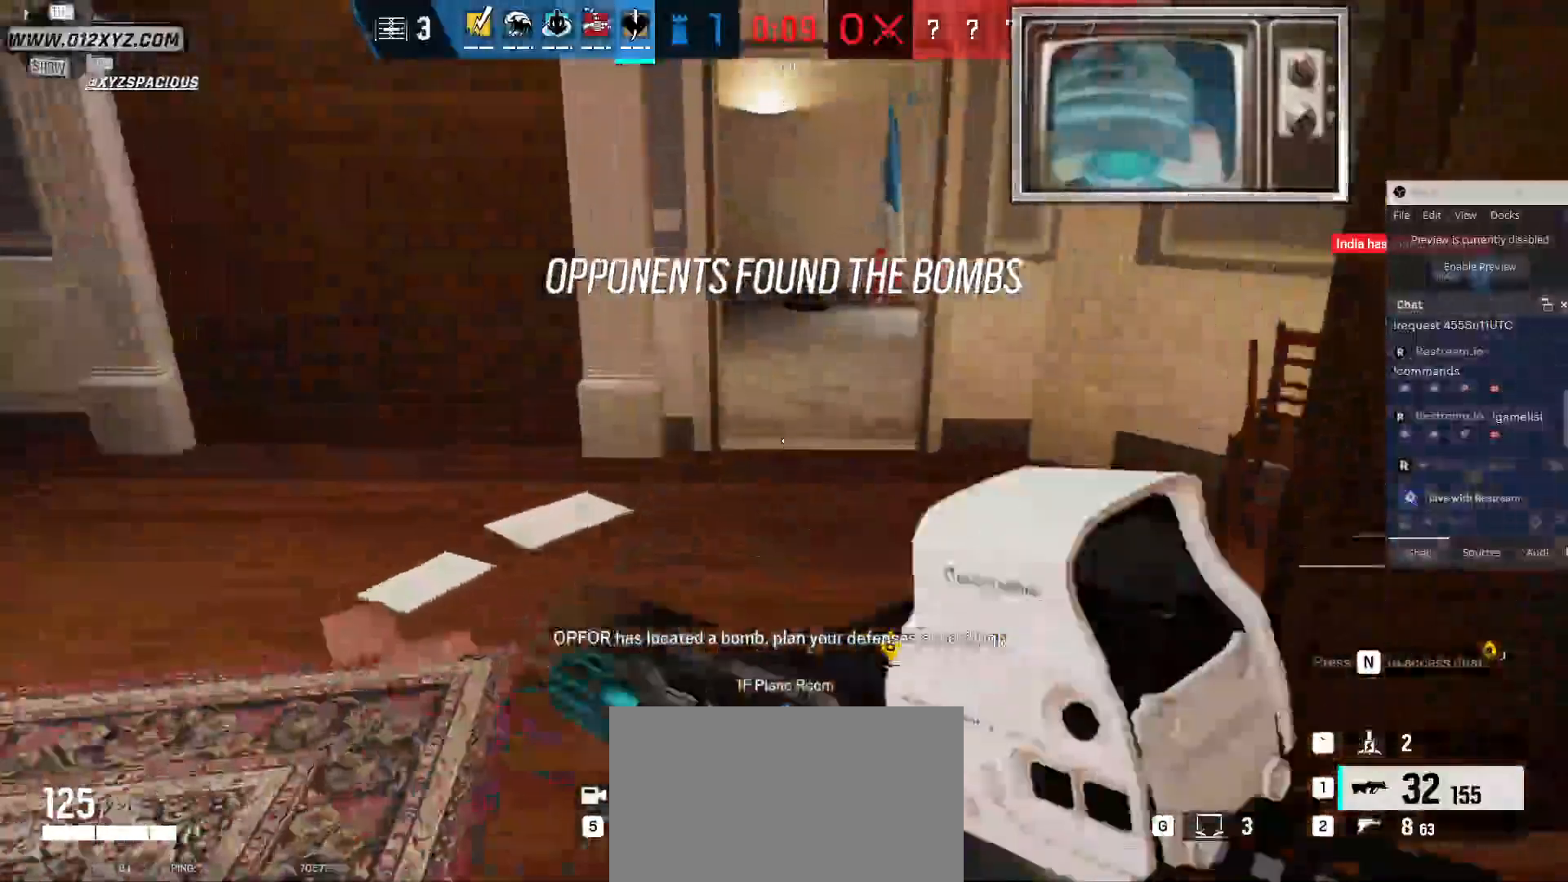
{"keys": ["shift", "w"], "mouse": [], "events": []}
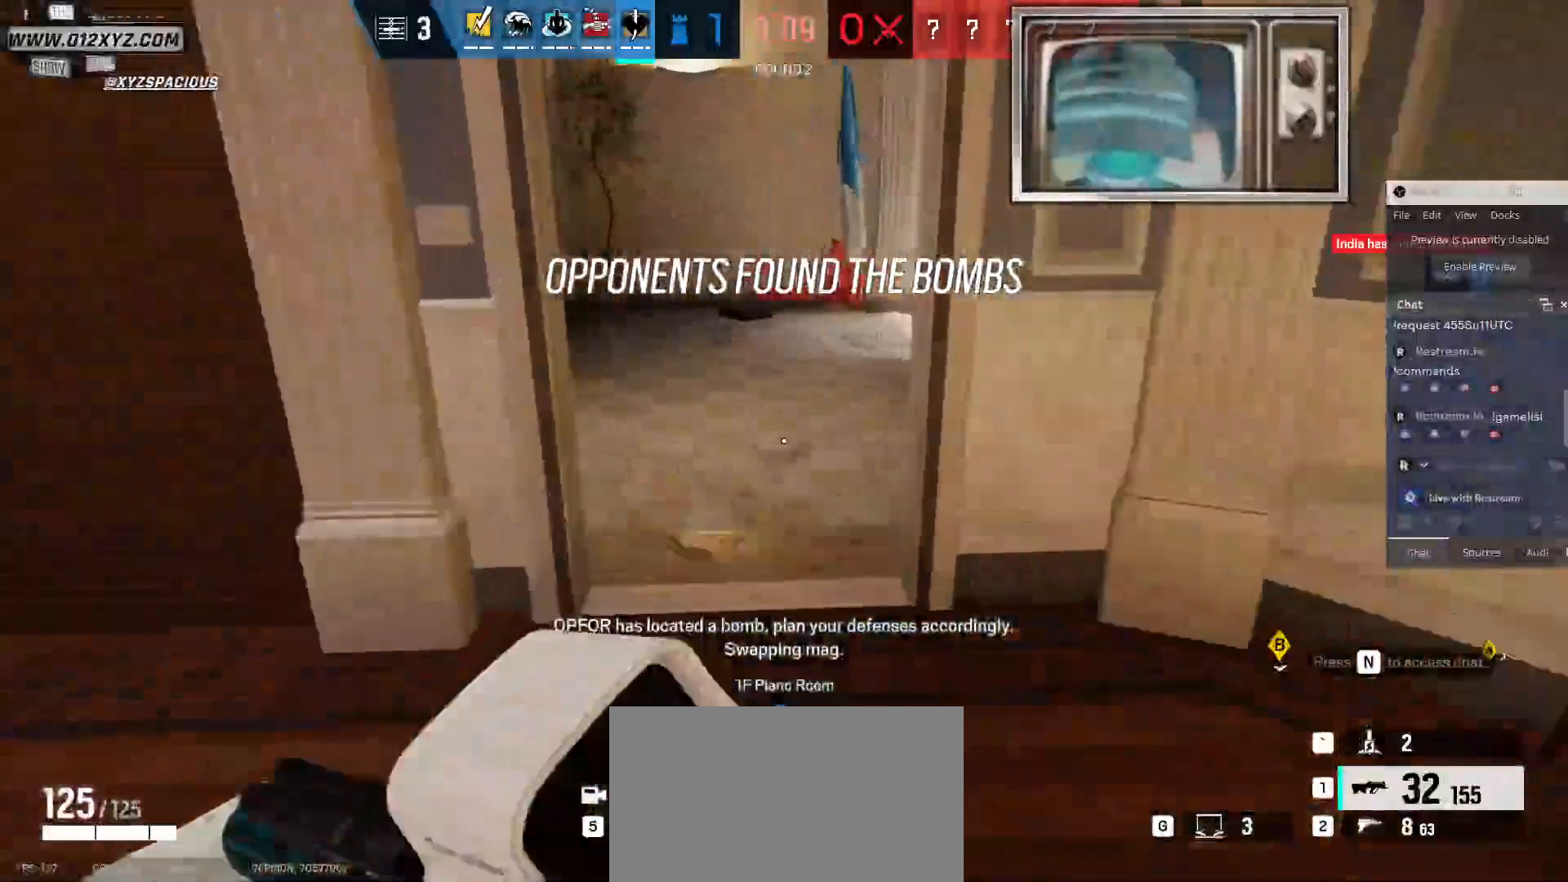
{"keys": ["shift", "w"], "mouse": [], "events": [[333, "d", "down"], [467, "d", "up"]]}
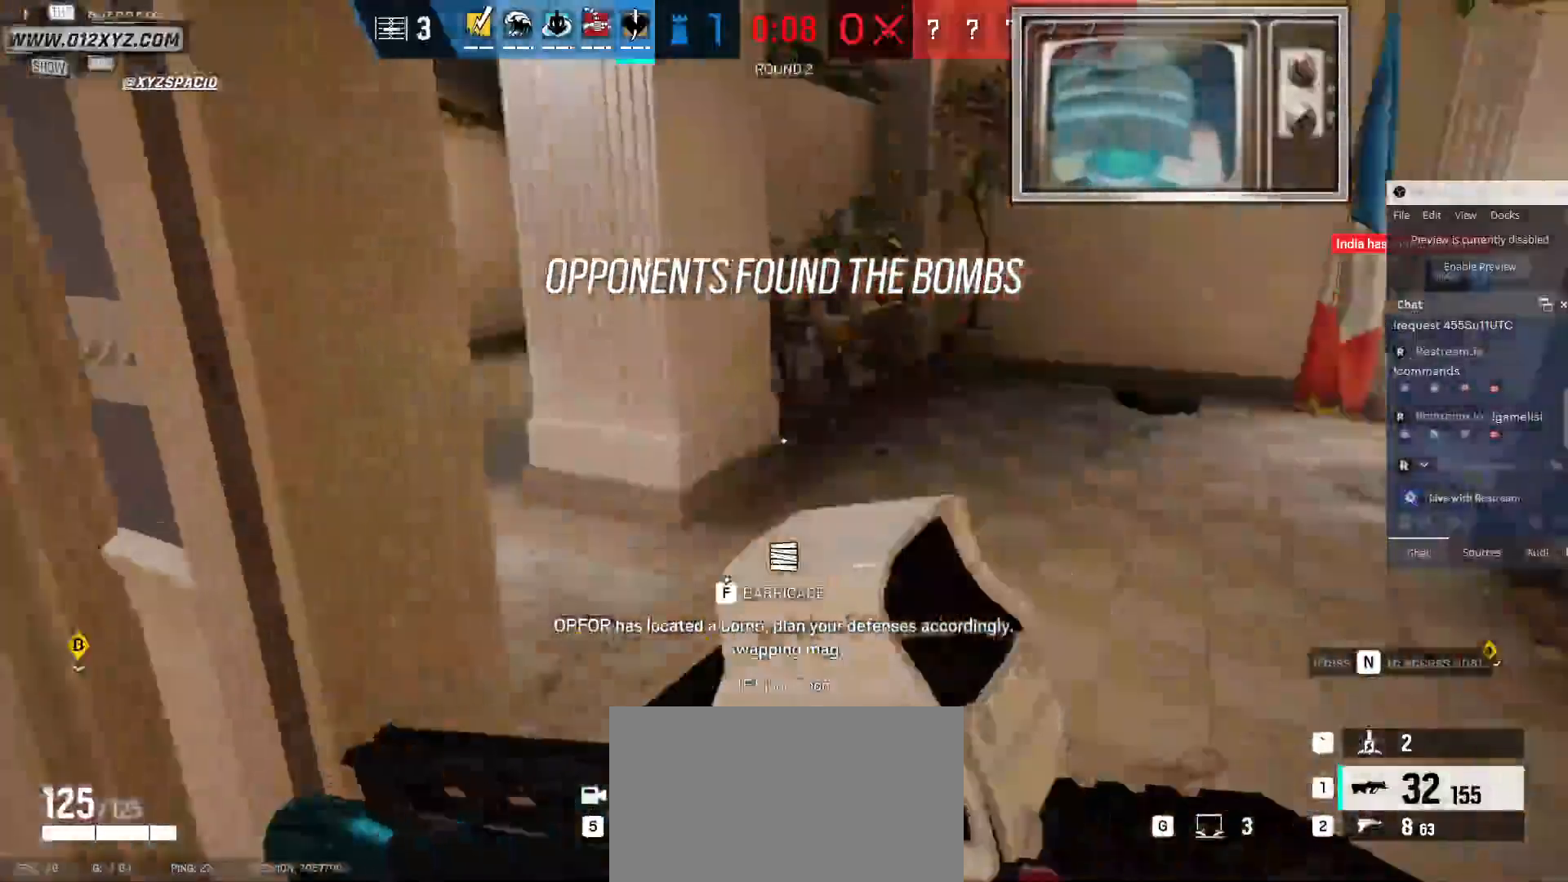
{"keys": ["shift", "w"], "mouse": [], "events": []}
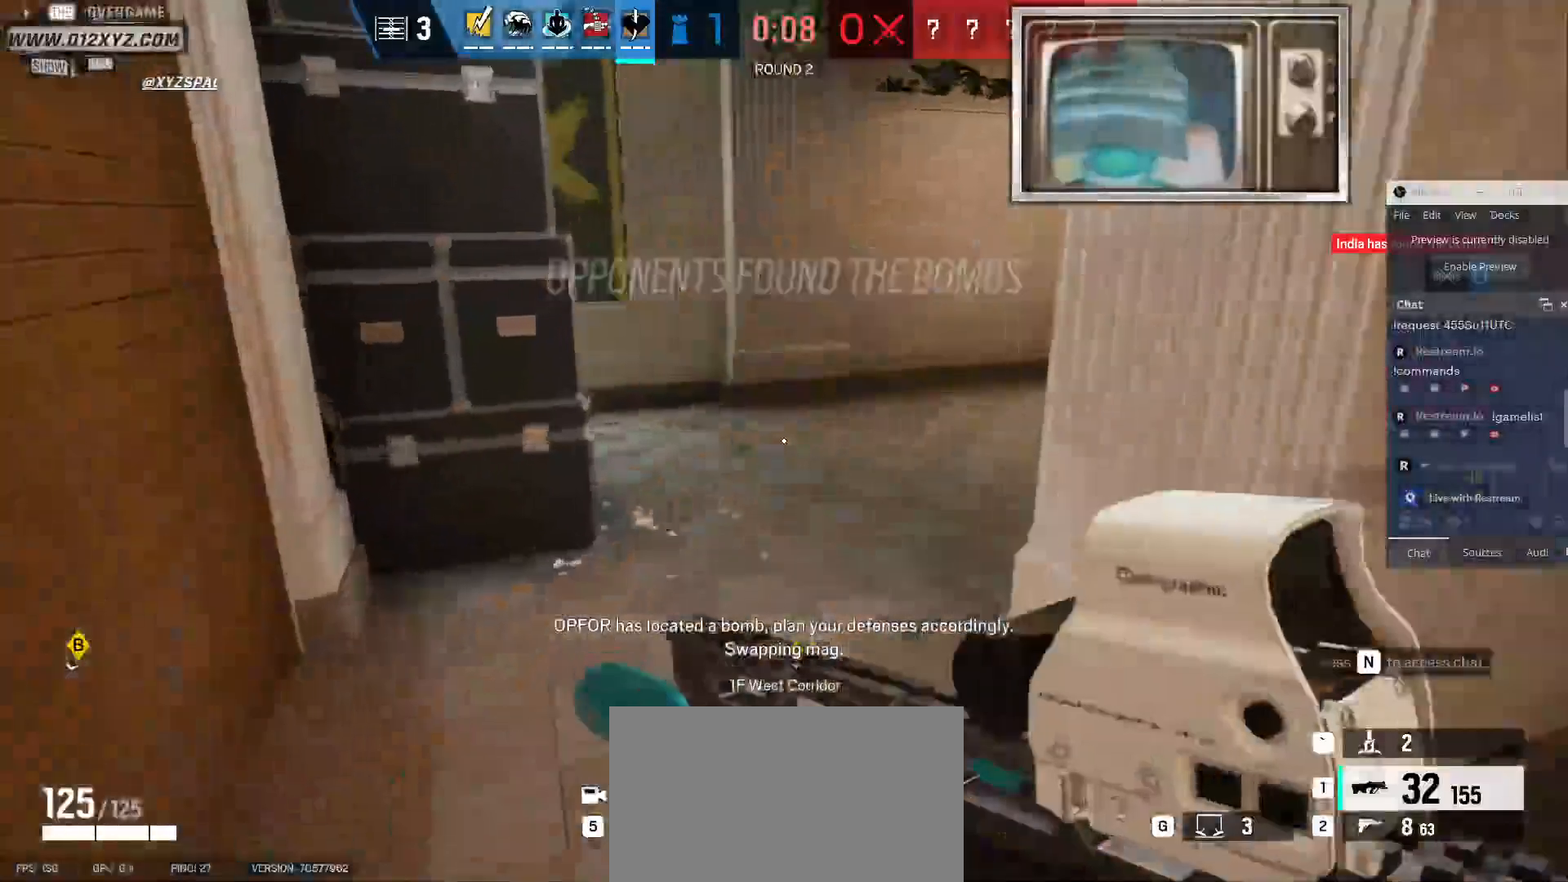
{"keys": ["shift", "w"], "mouse": [], "events": []}
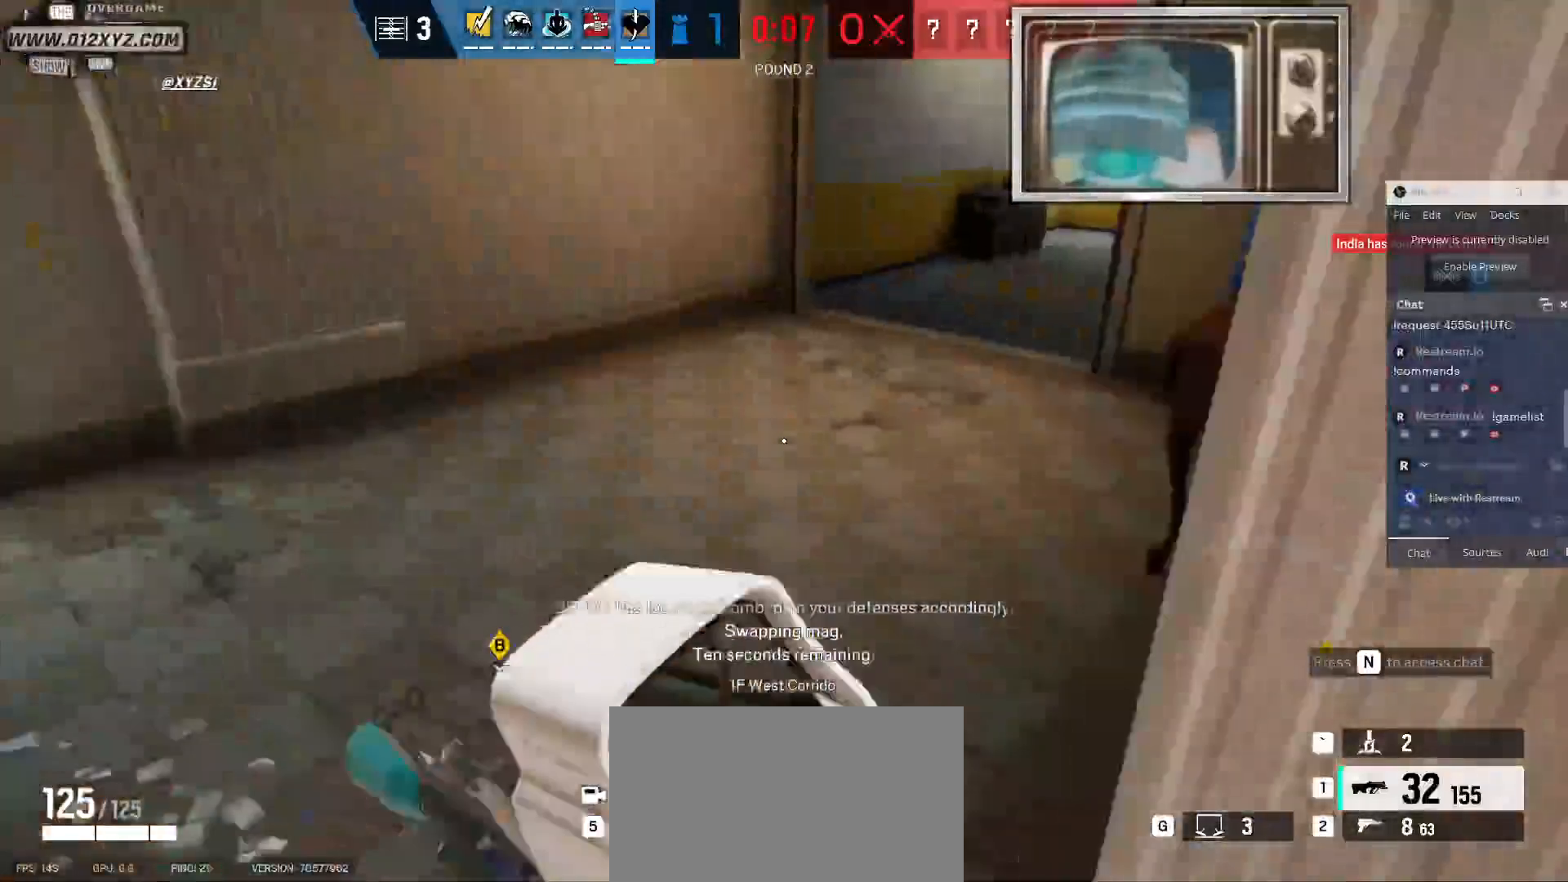
{"keys": ["shift", "w"], "mouse": [], "events": []}
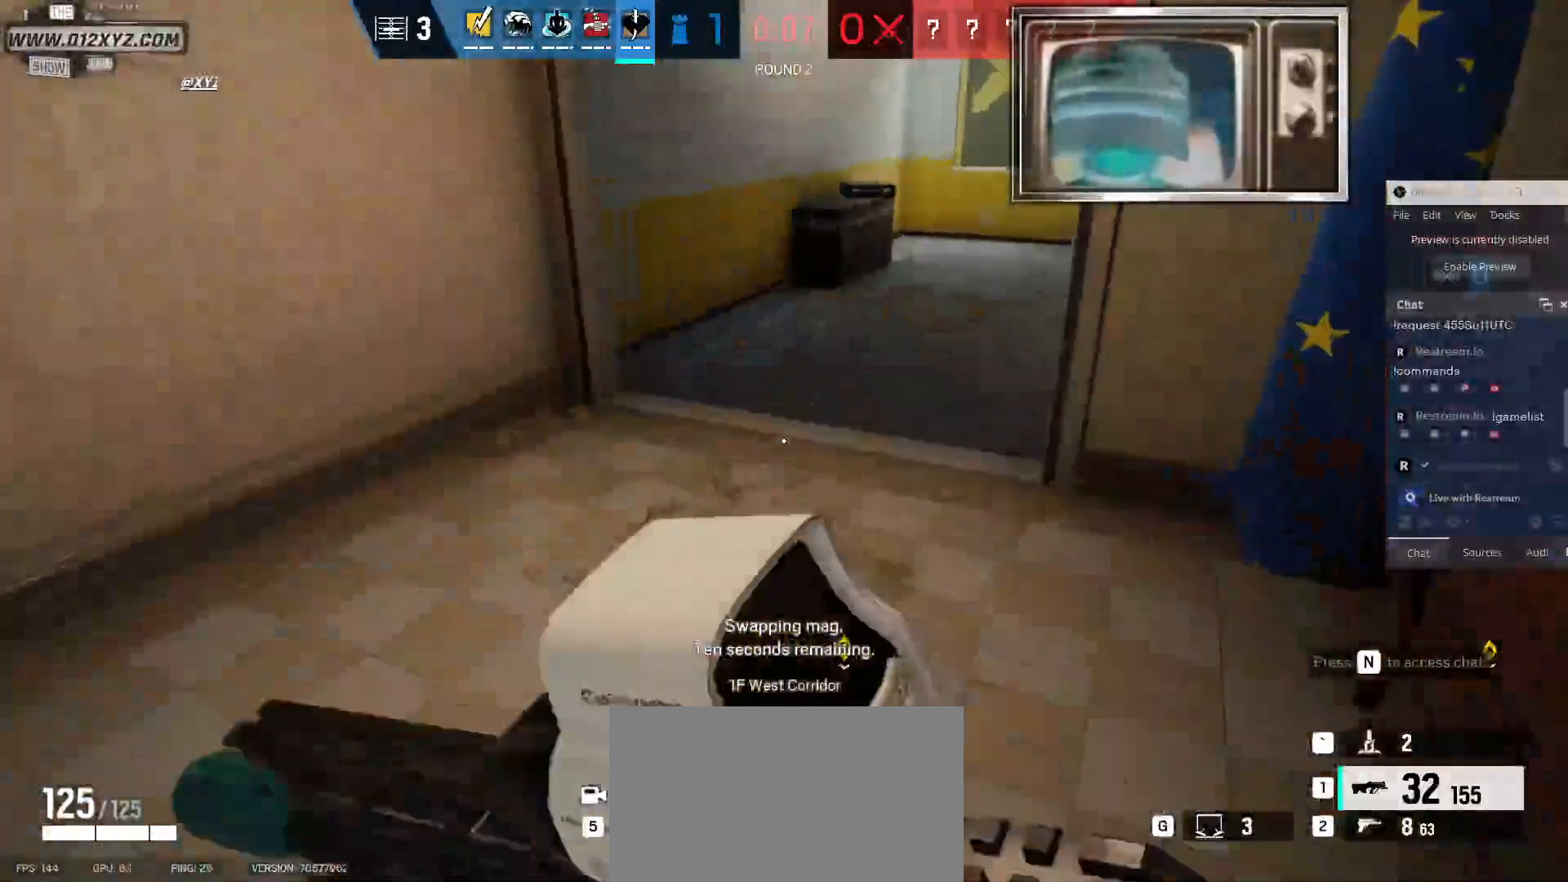
{"keys": ["shift", "w"], "mouse": [], "events": []}
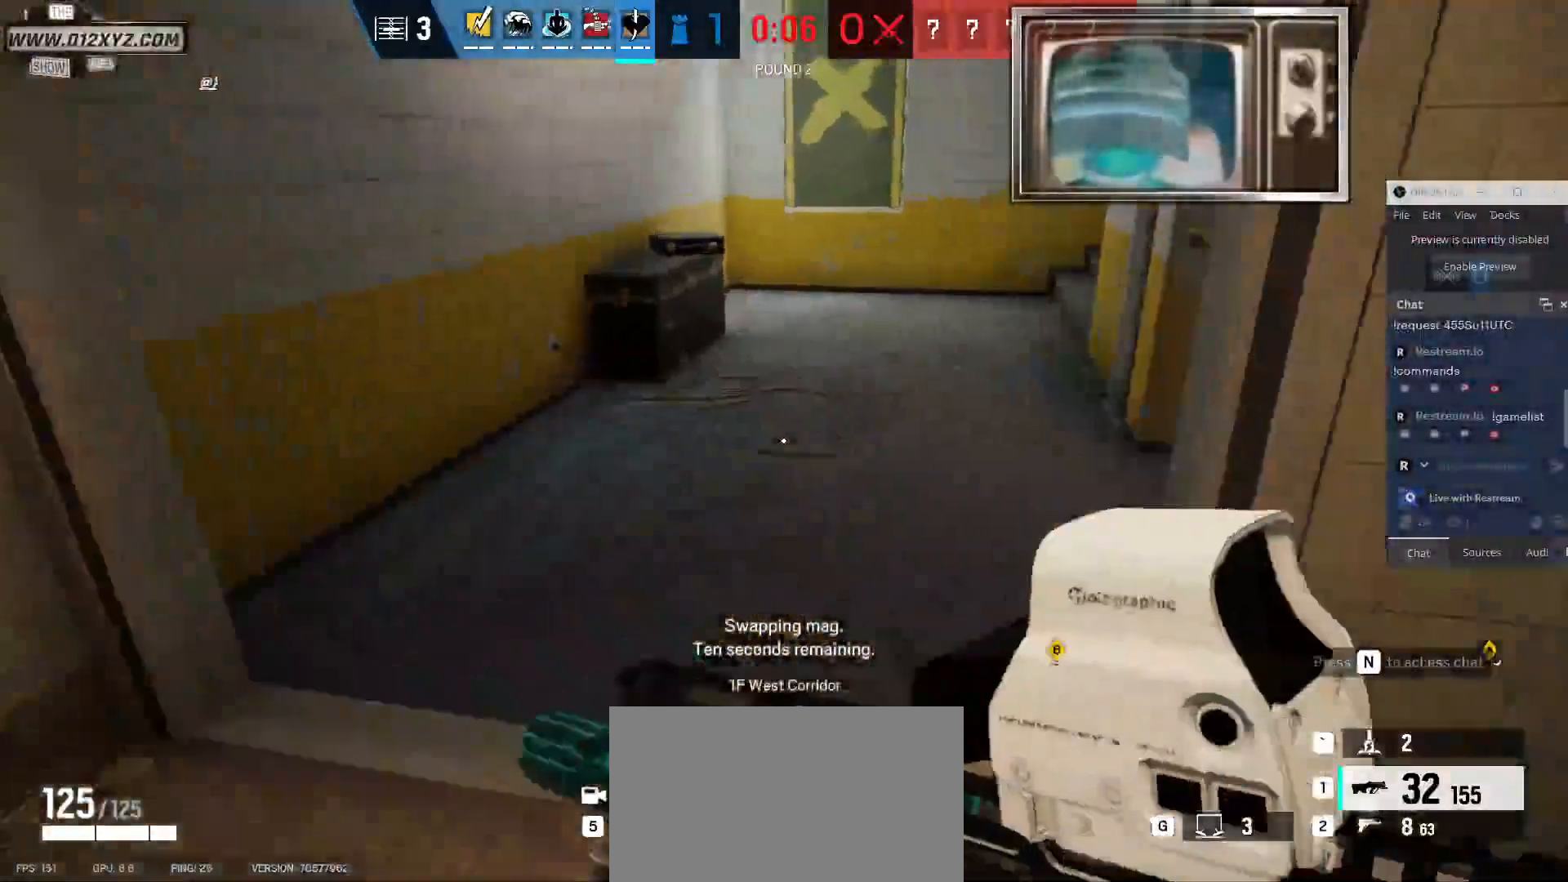
{"keys": ["shift", "w"], "mouse": [], "events": []}
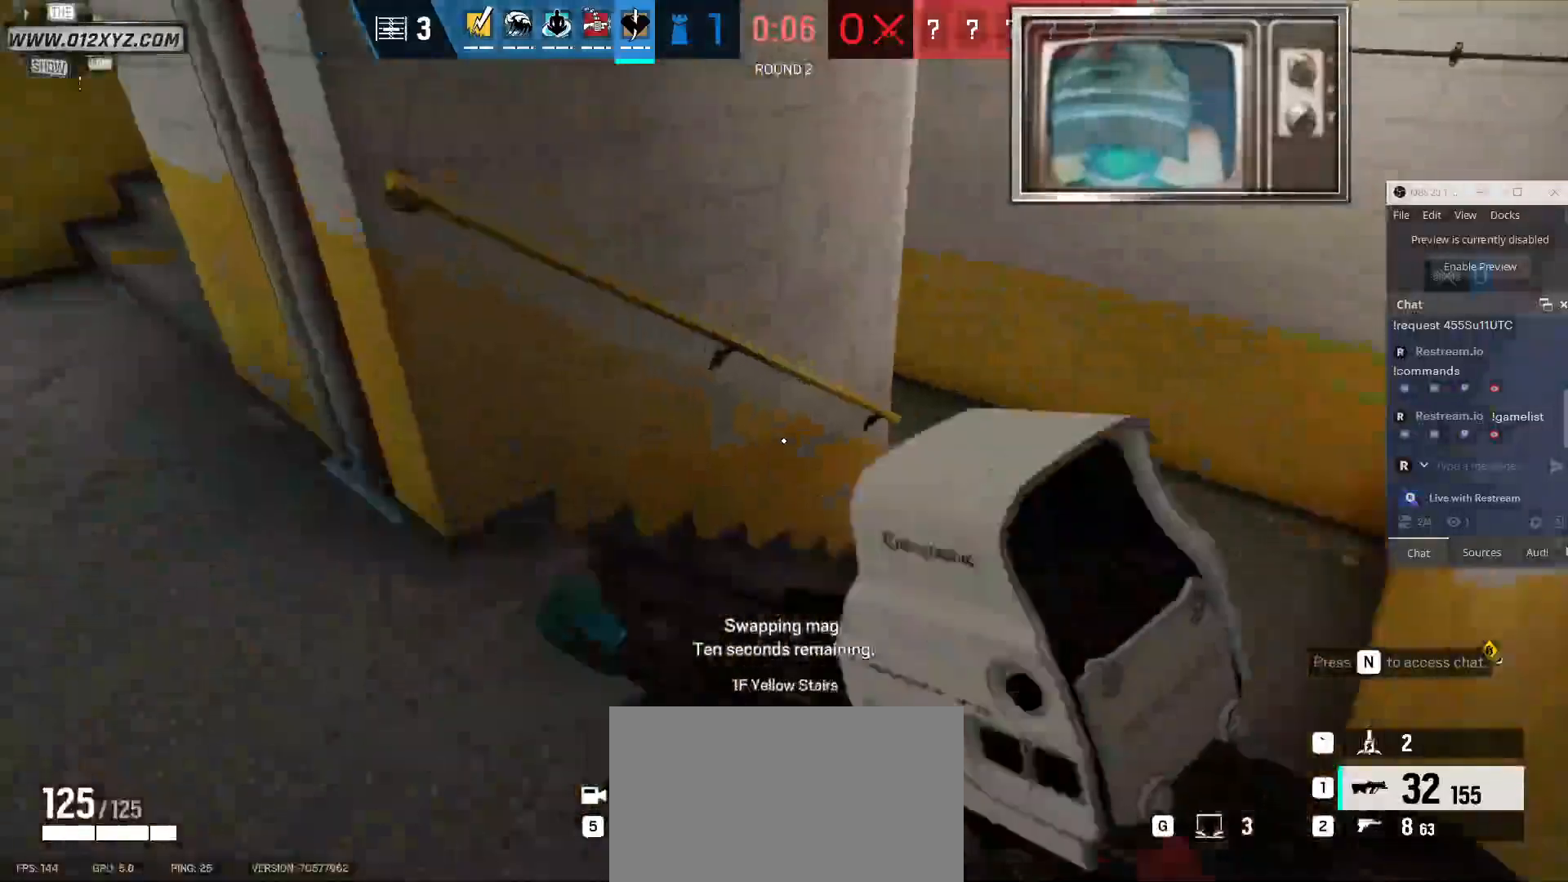
{"keys": ["shift", "w"], "mouse": [], "events": []}
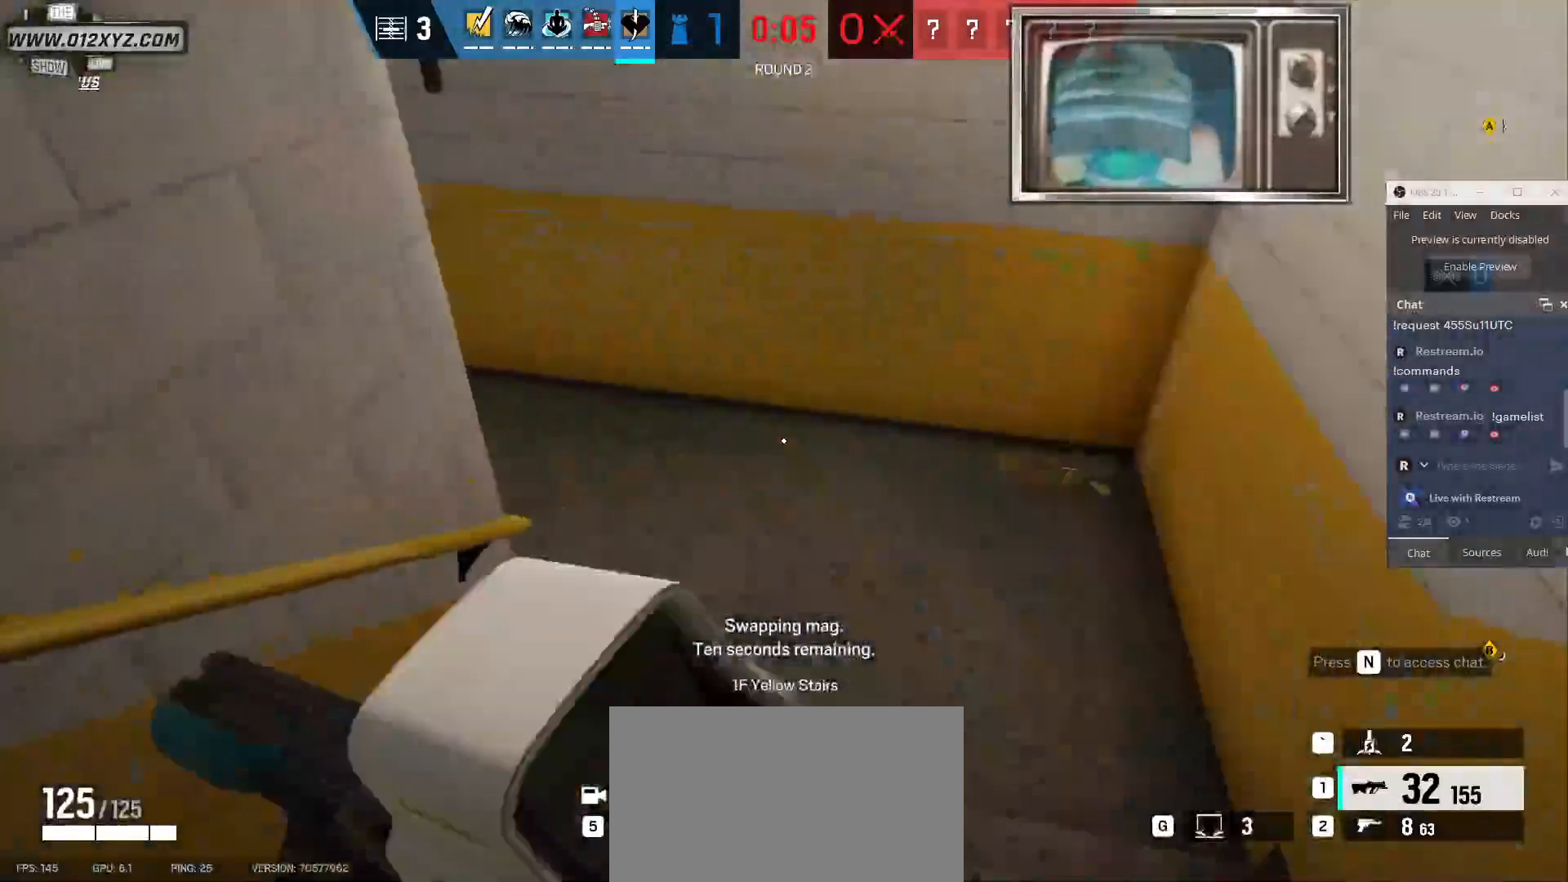
{"keys": ["d", "shift", "w"], "mouse": [], "events": [[300, "d", "down"]]}
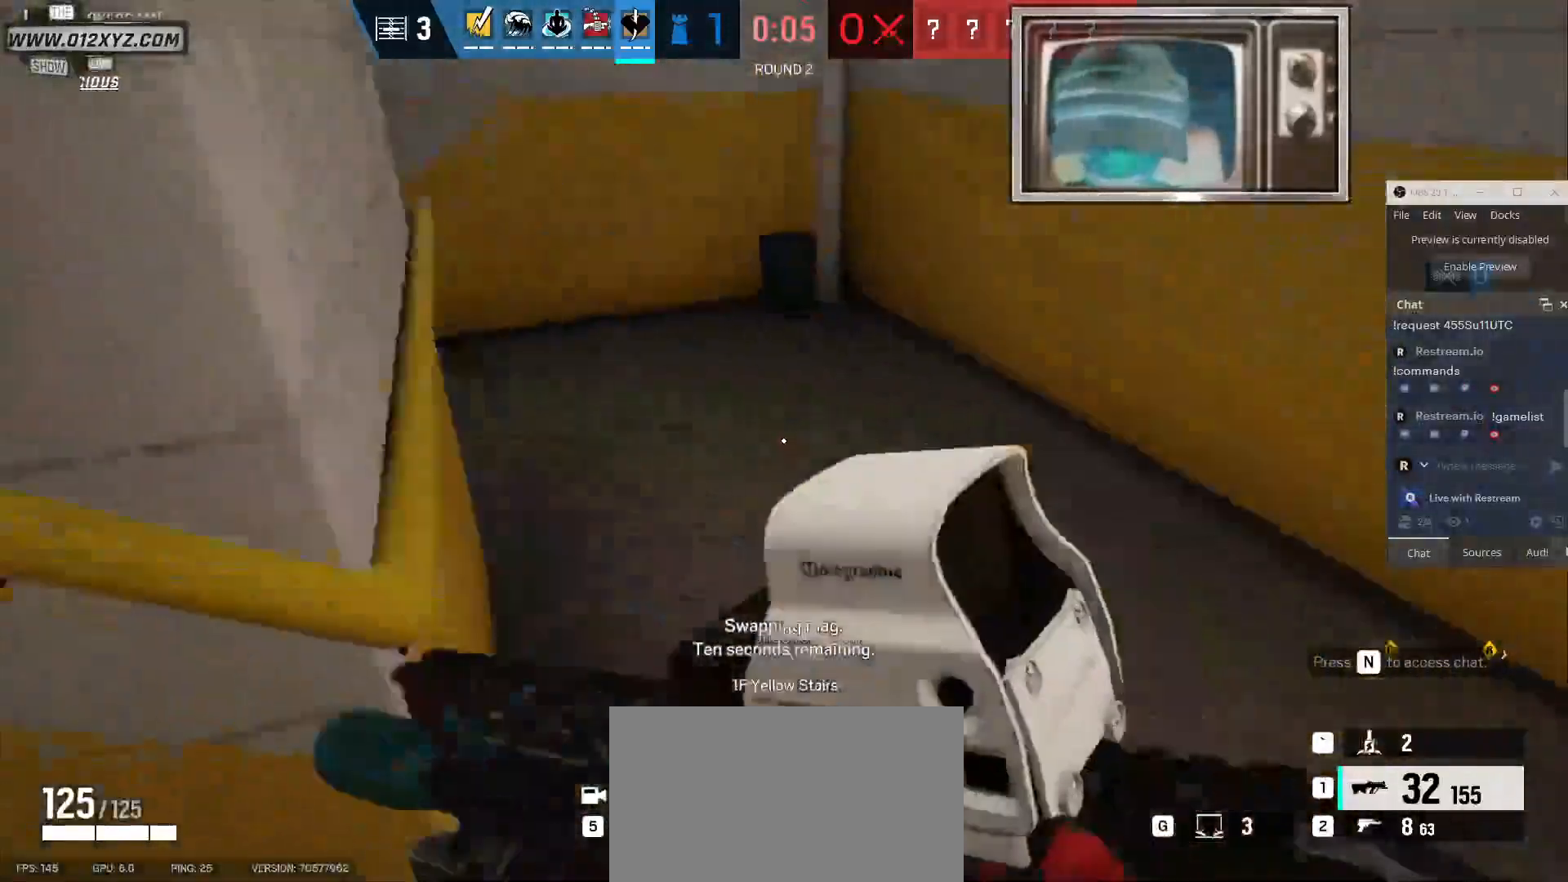
{"keys": ["d", "shift", "w"], "mouse": [], "events": []}
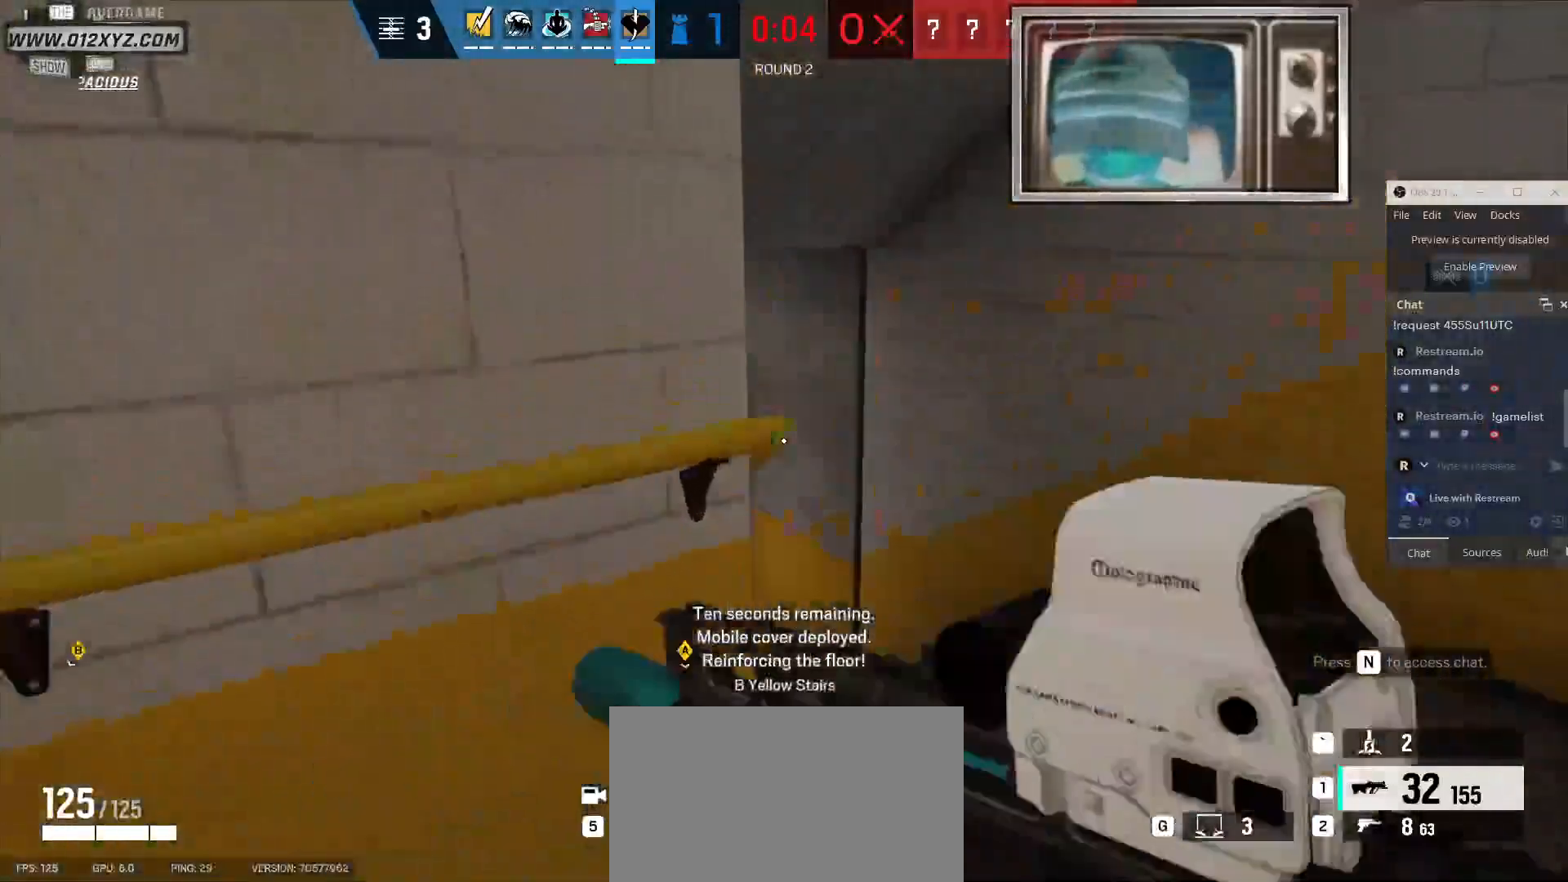
{"keys": ["shift", "w"], "mouse": [], "events": [[467, "d", "up"]]}
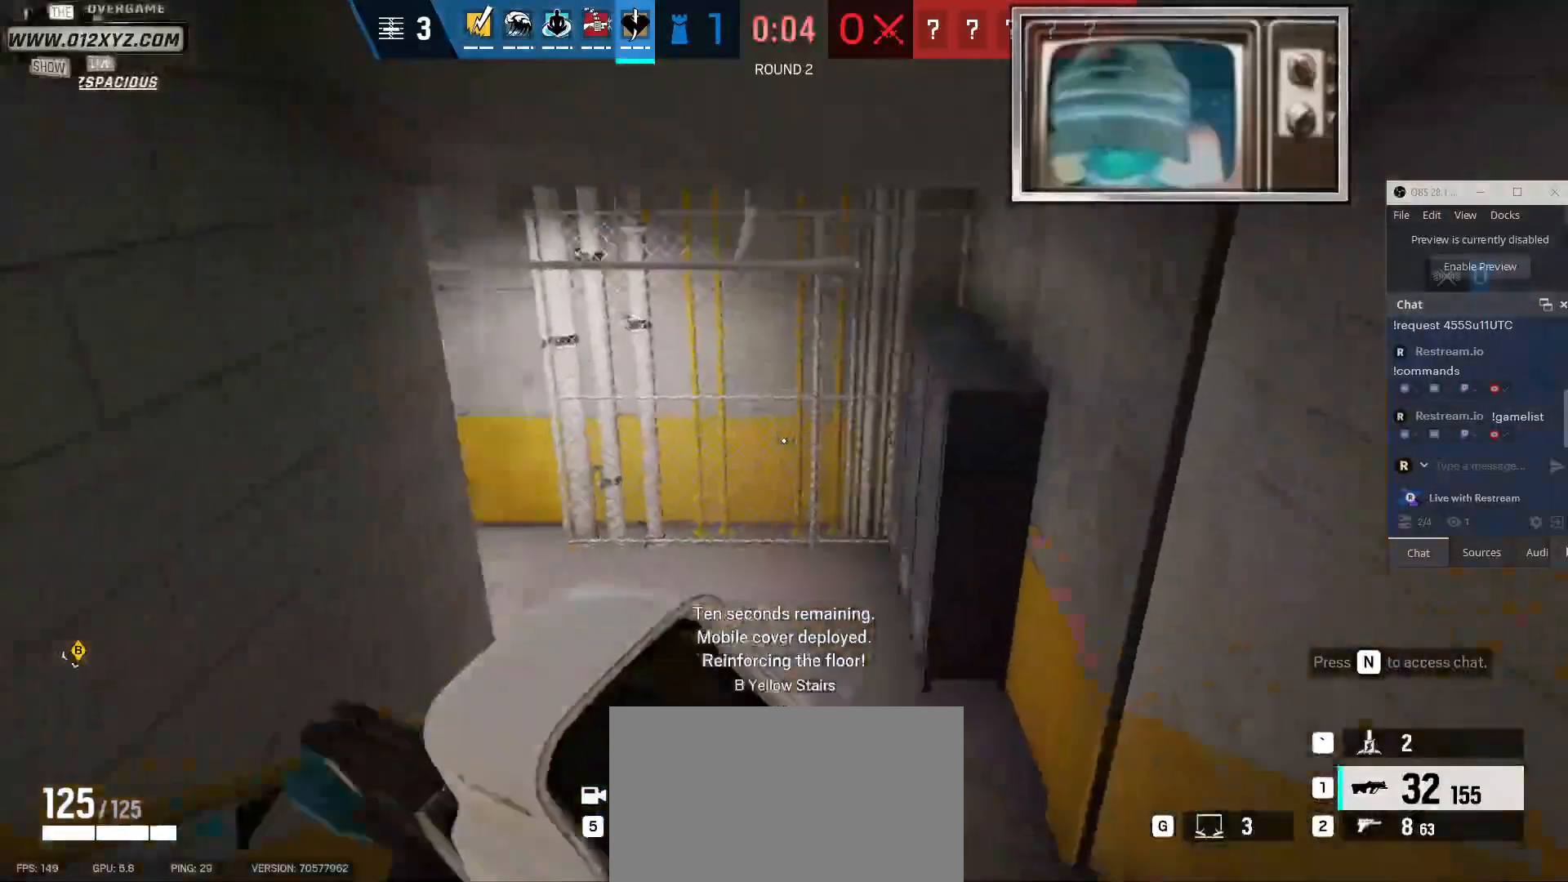
{"keys": ["shift", "w"], "mouse": [], "events": []}
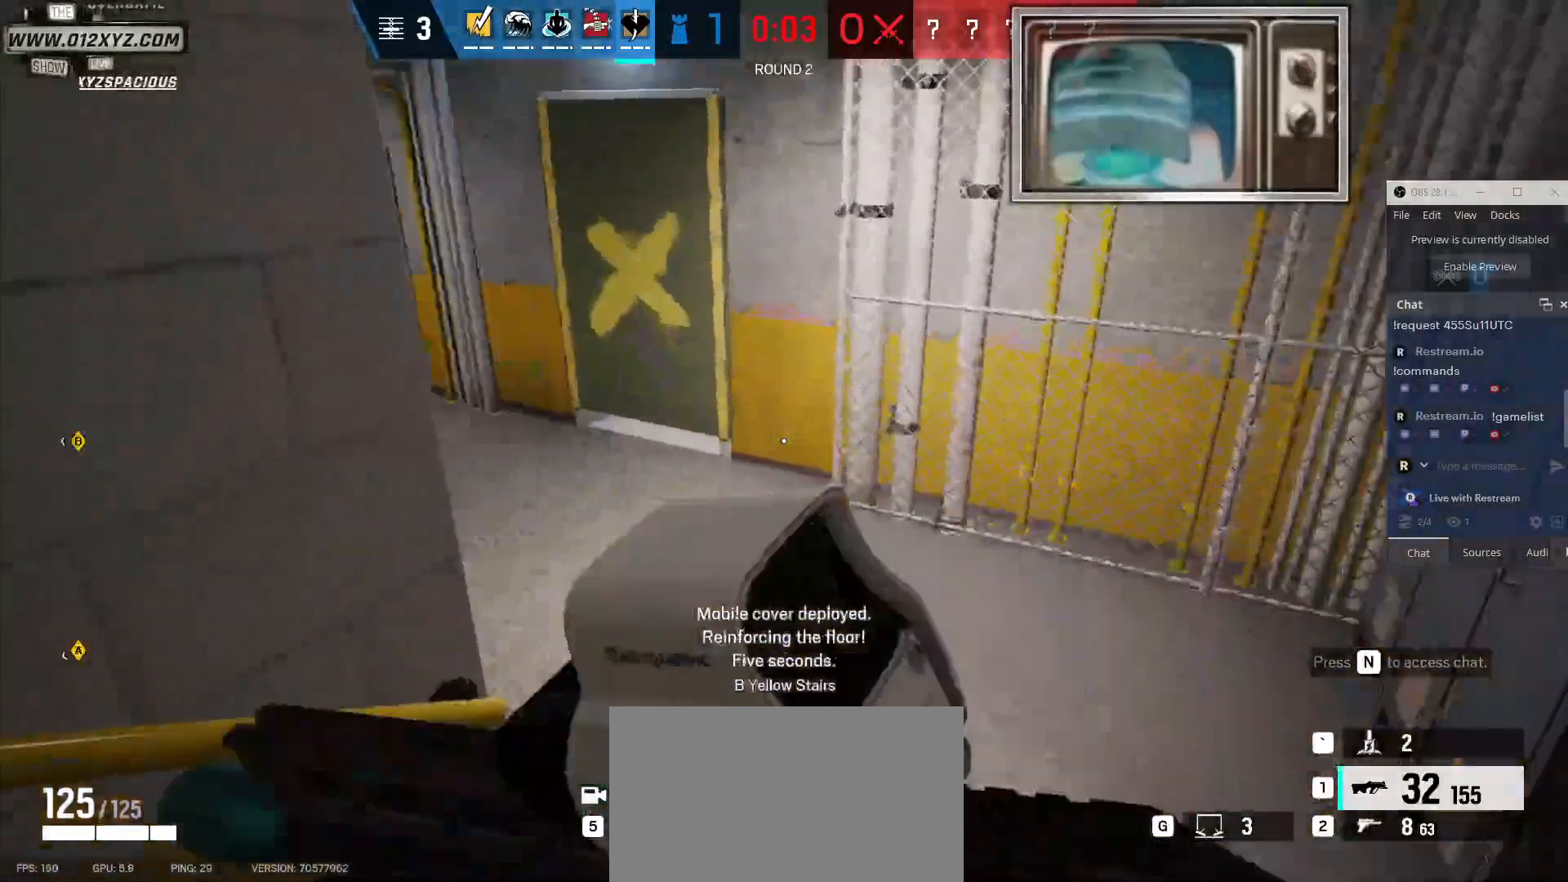
{"keys": ["shift", "w"], "mouse": [], "events": [[33, "d", "down"], [267, "d", "up"]]}
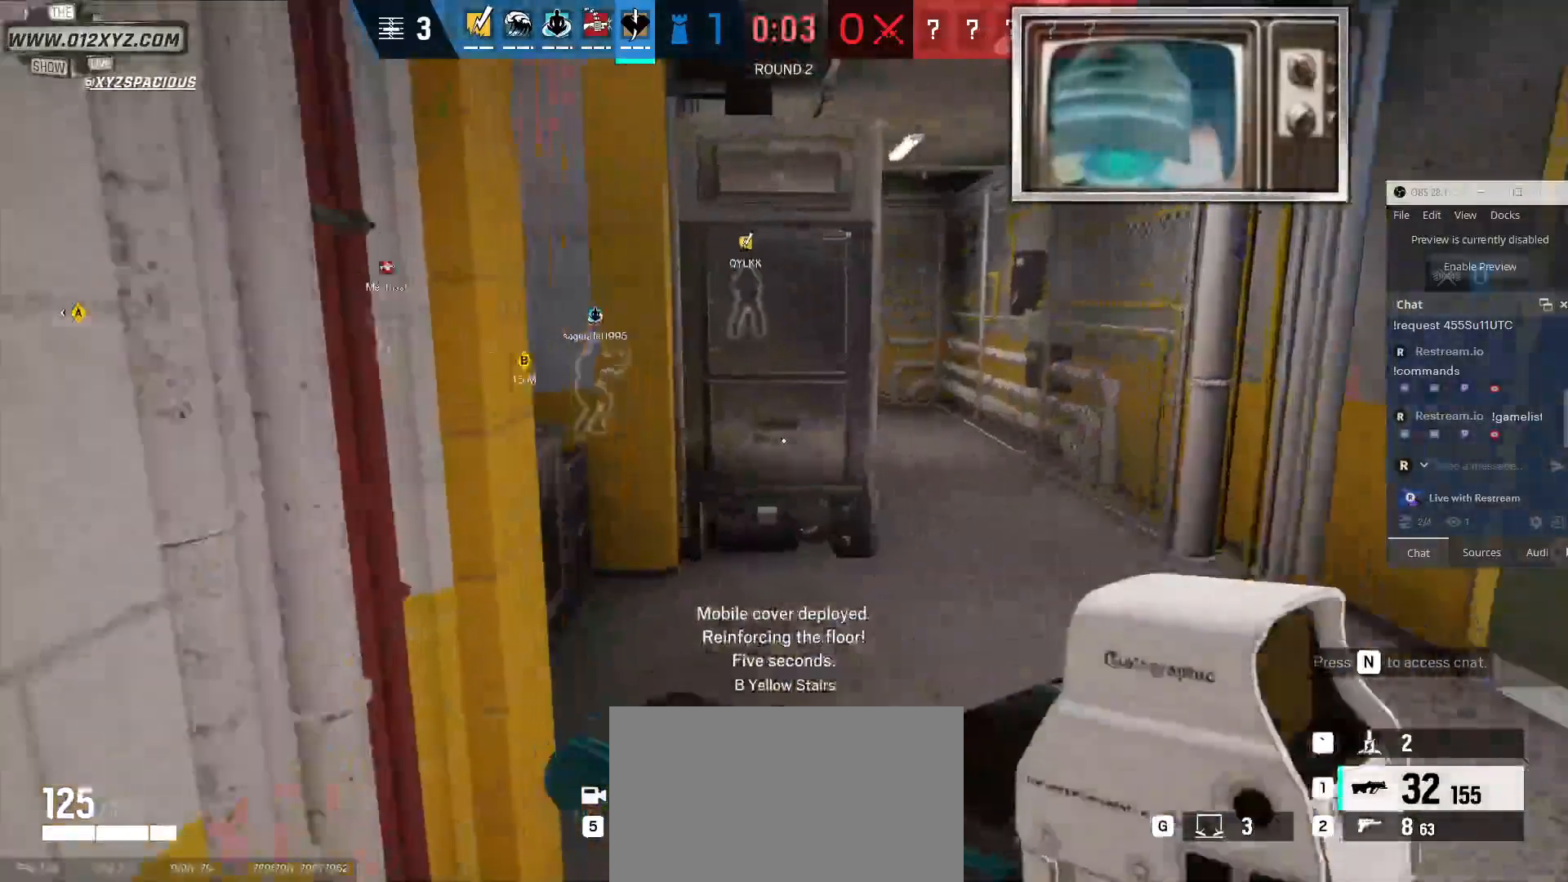
{"keys": ["d", "shift", "w"], "mouse": [], "events": [[133, "d", "down"]]}
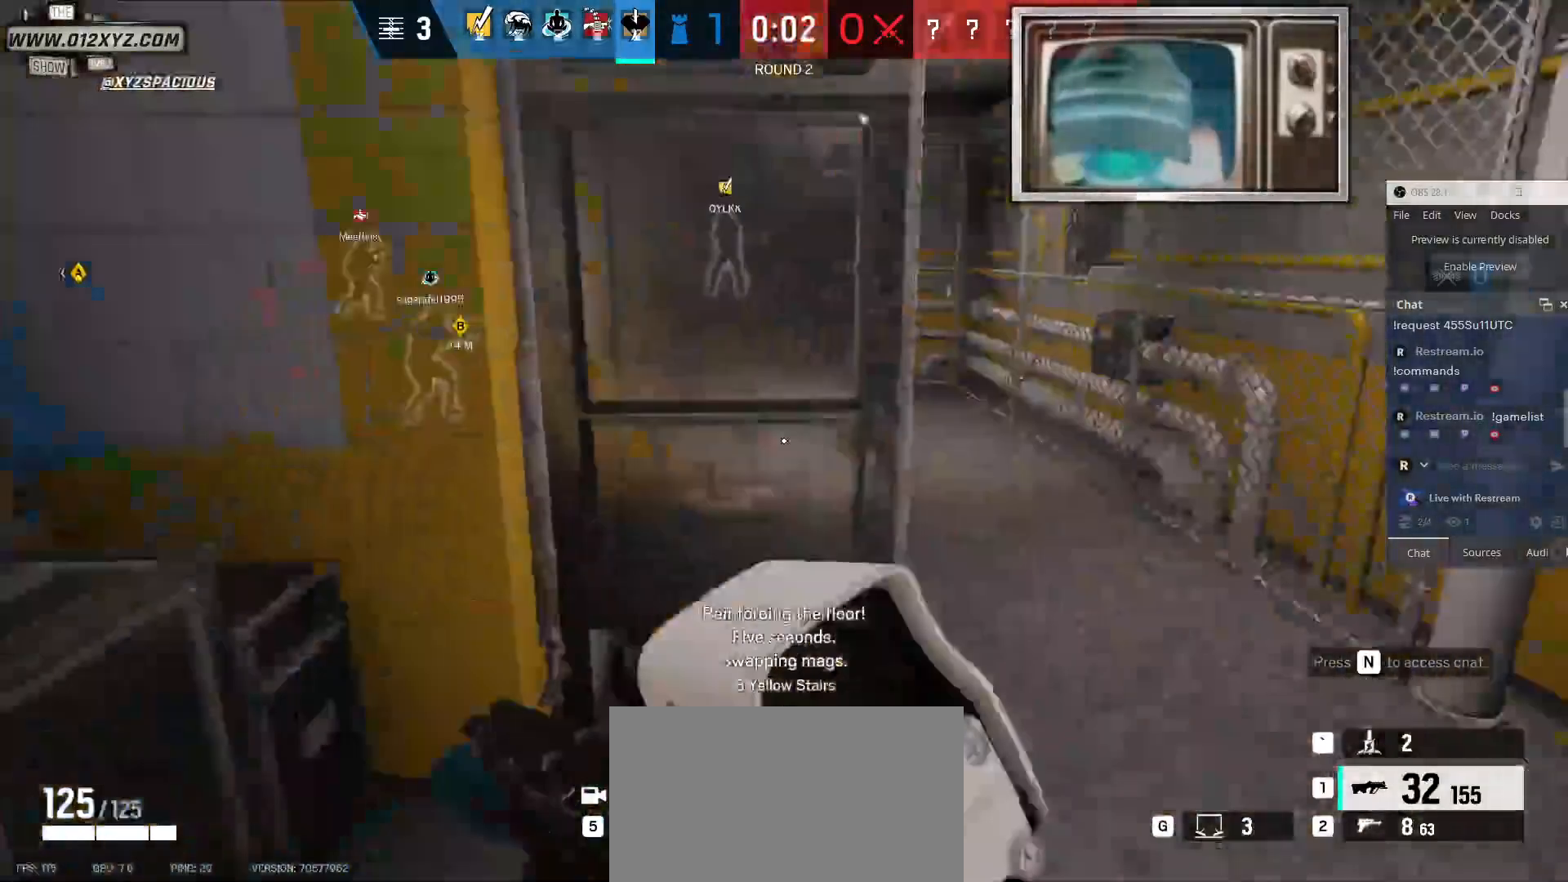
{"keys": ["shift", "w"], "mouse": [], "events": [[333, "d", "up"]]}
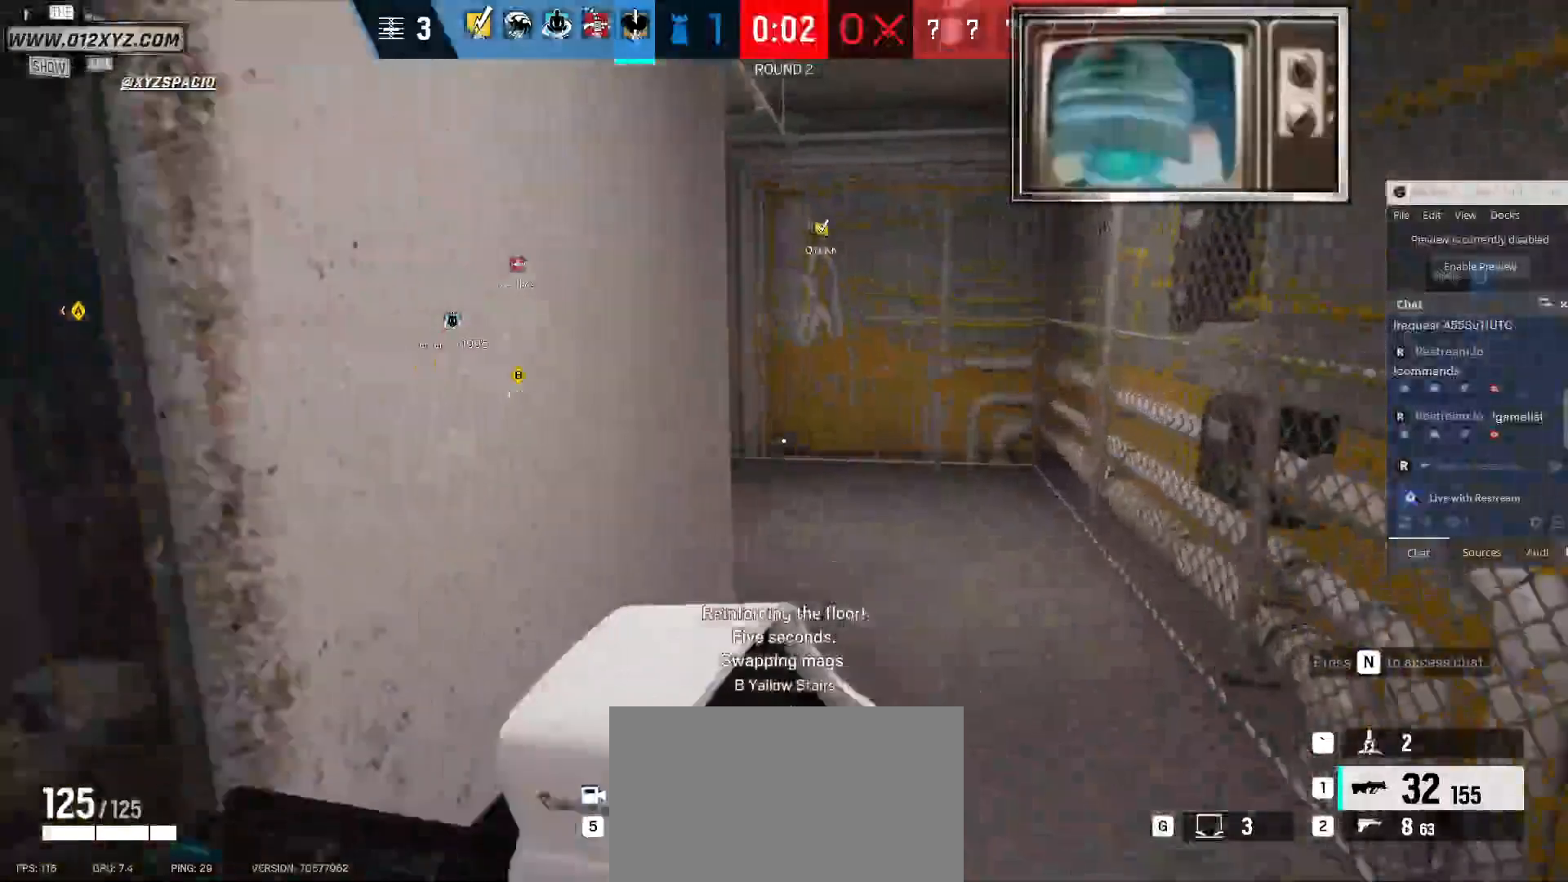
{"keys": ["shift", "w"], "mouse": [], "events": [[100, "d", "down"], [500, "d", "up"]]}
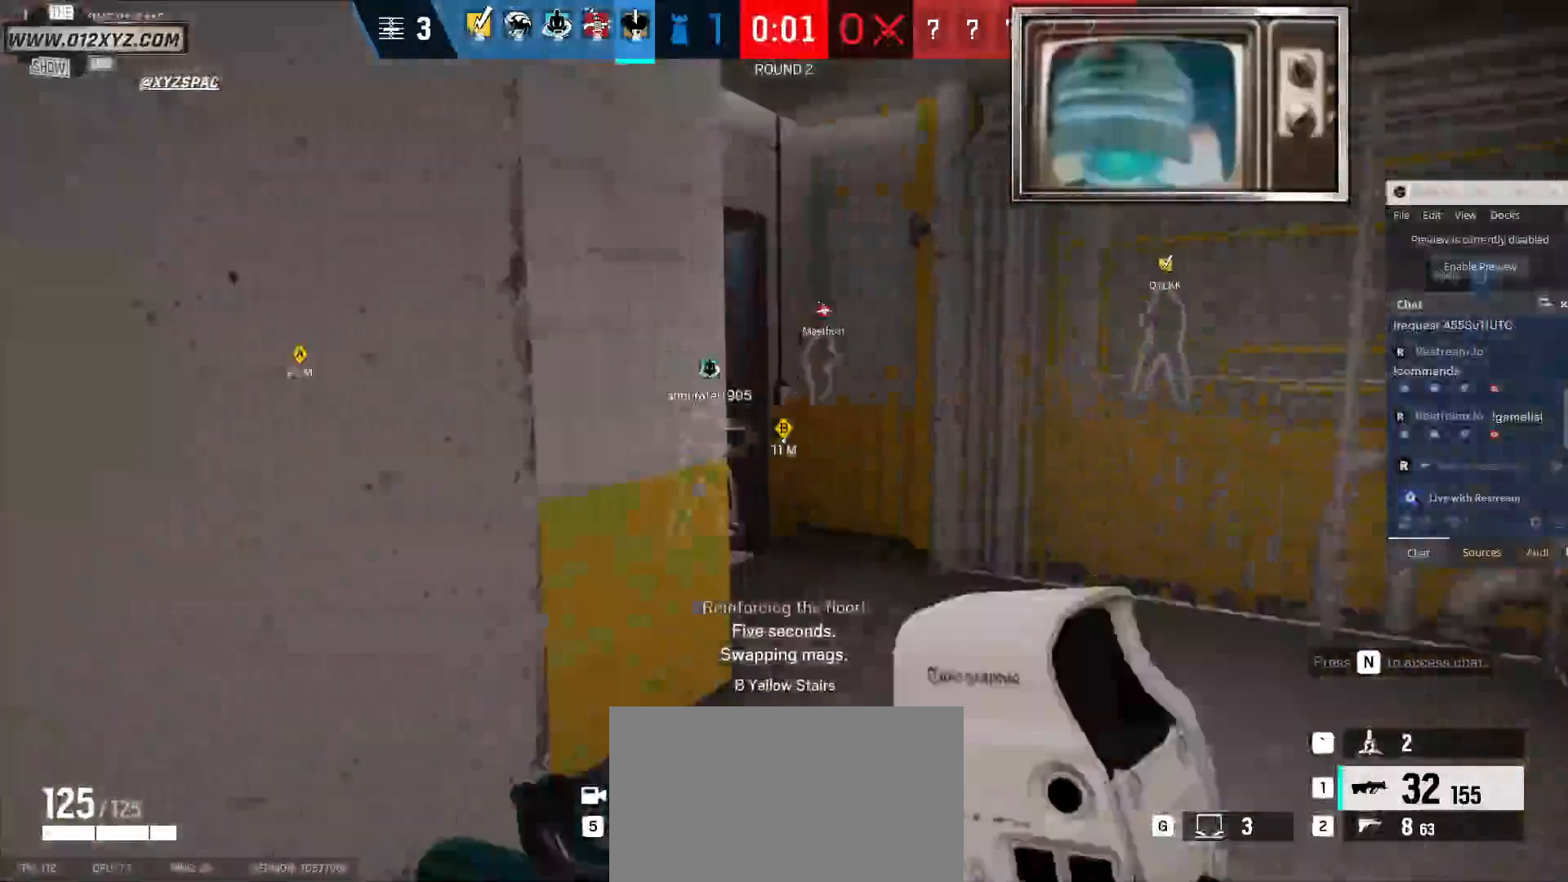
{"keys": ["d", "shift", "w"], "mouse": [], "events": [[300, "d", "down"]]}
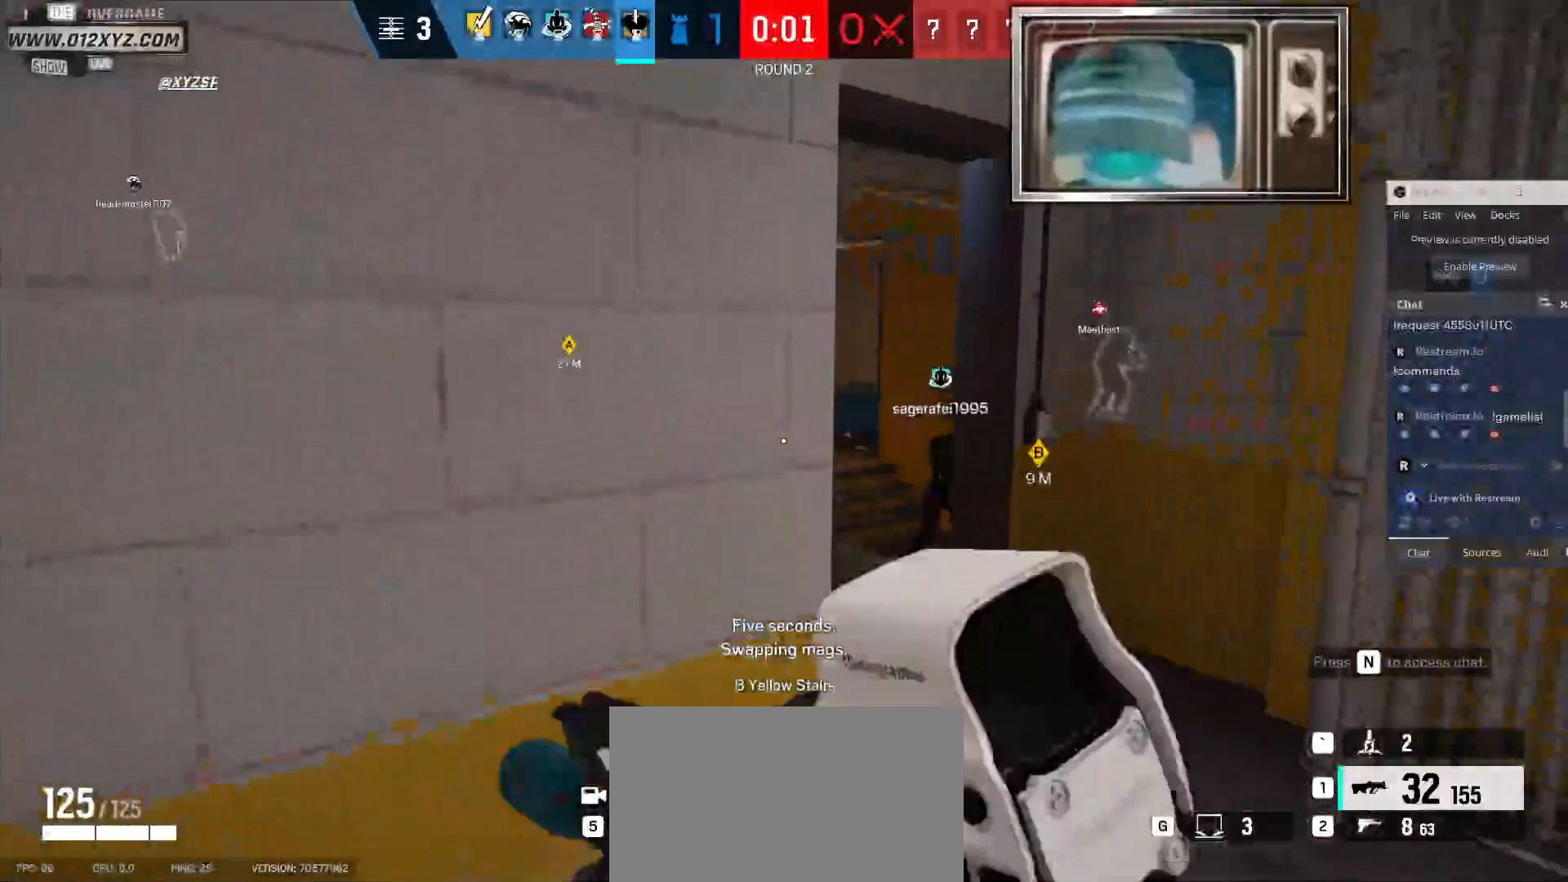
{"keys": ["shift", "w"], "mouse": [], "events": [[167, "d", "up"]]}
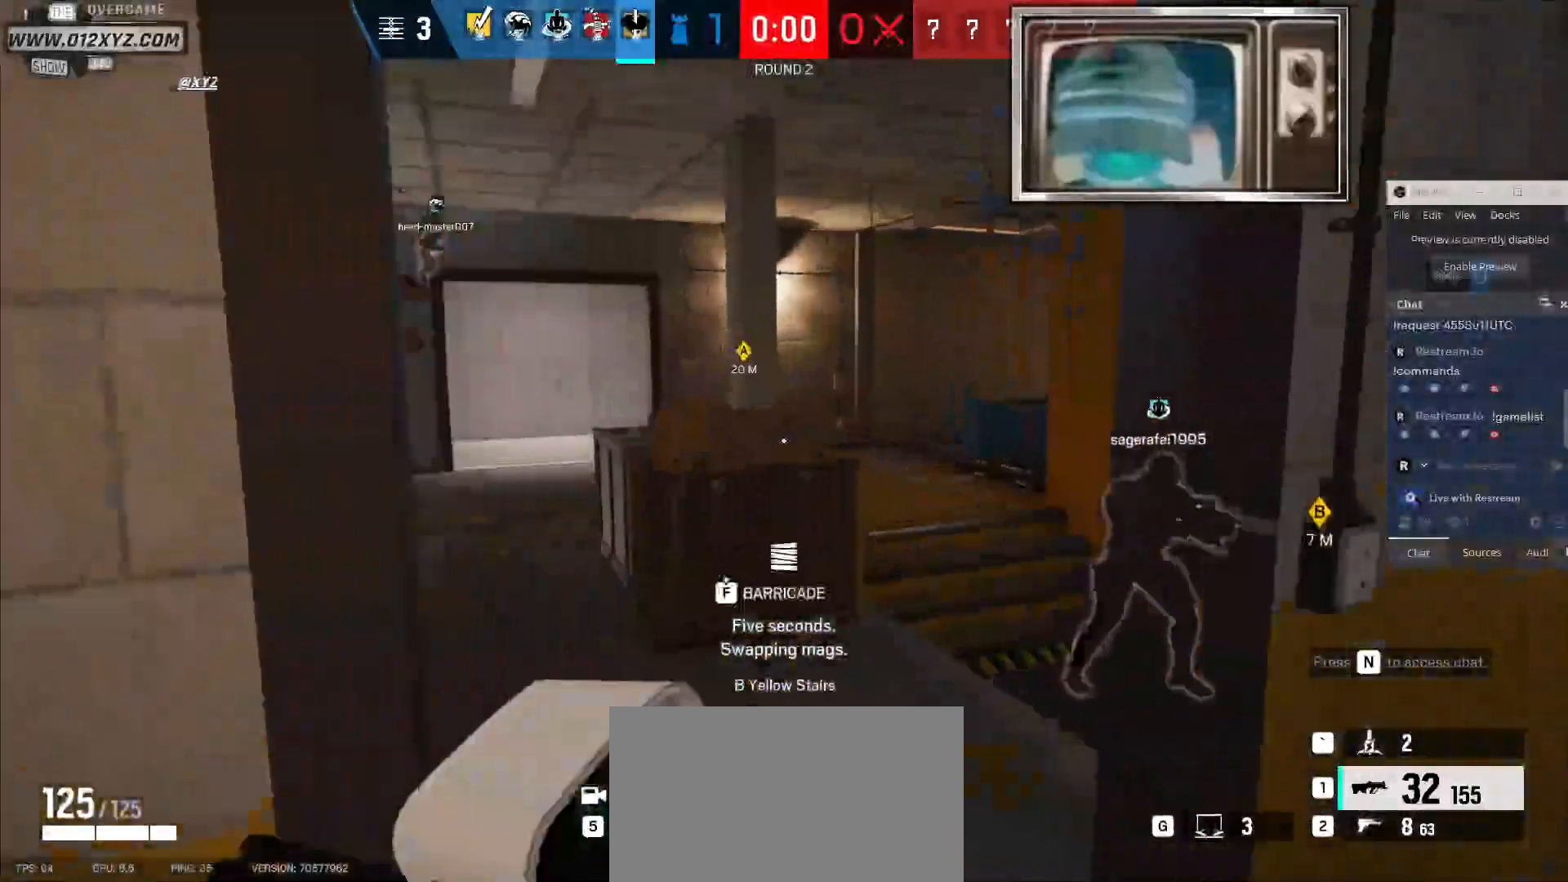
{"keys": ["shift", "w"], "mouse": [], "events": []}
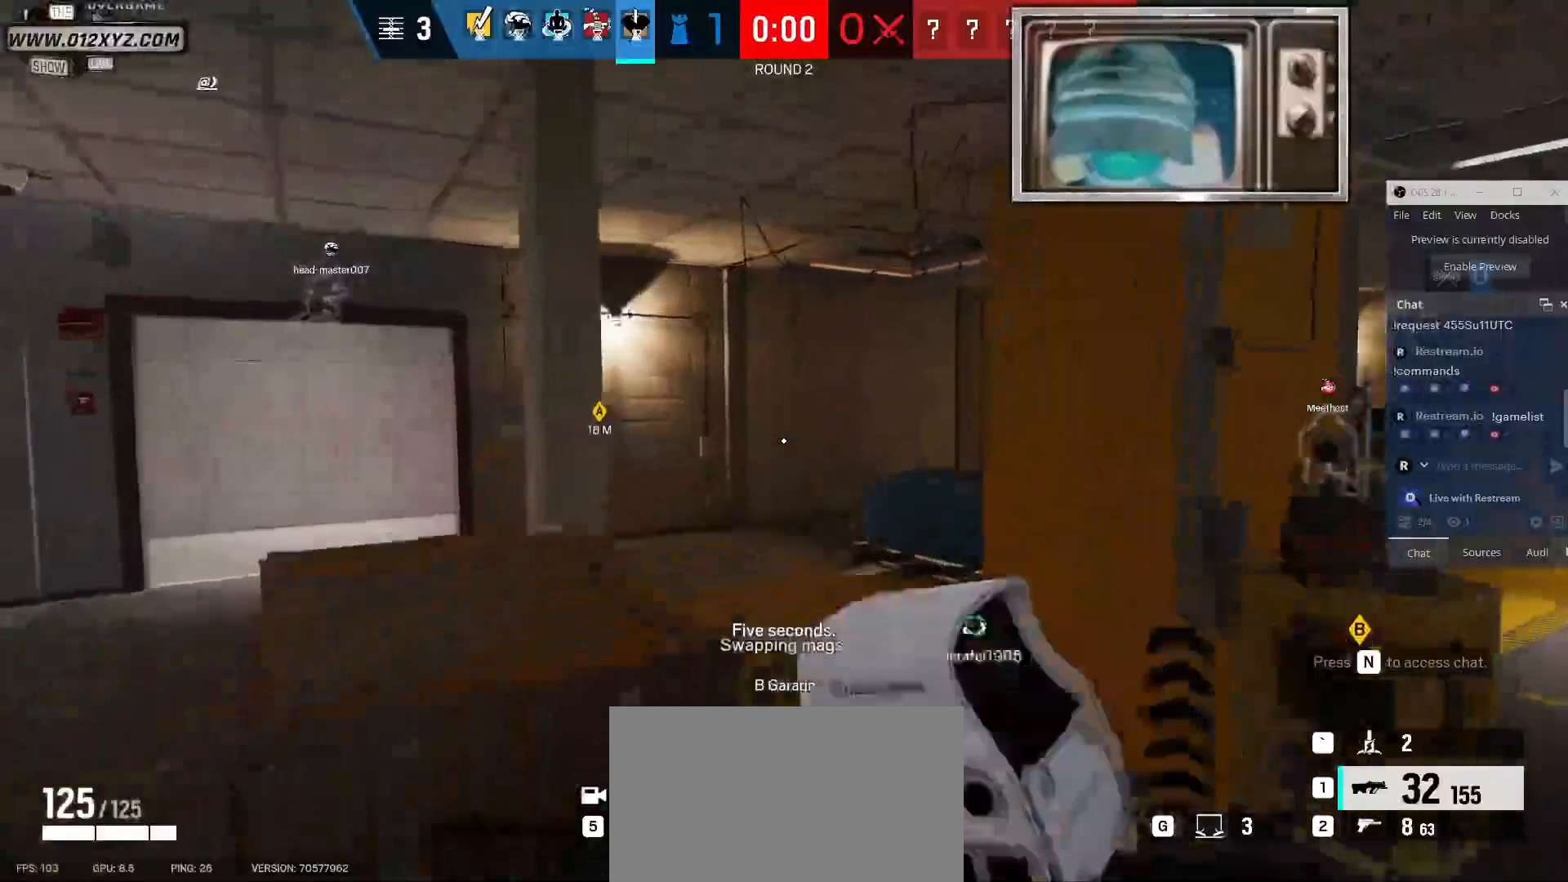
{"keys": ["shift", "w"], "mouse": [], "events": [[100, "d", "down"], [367, "d", "up"]]}